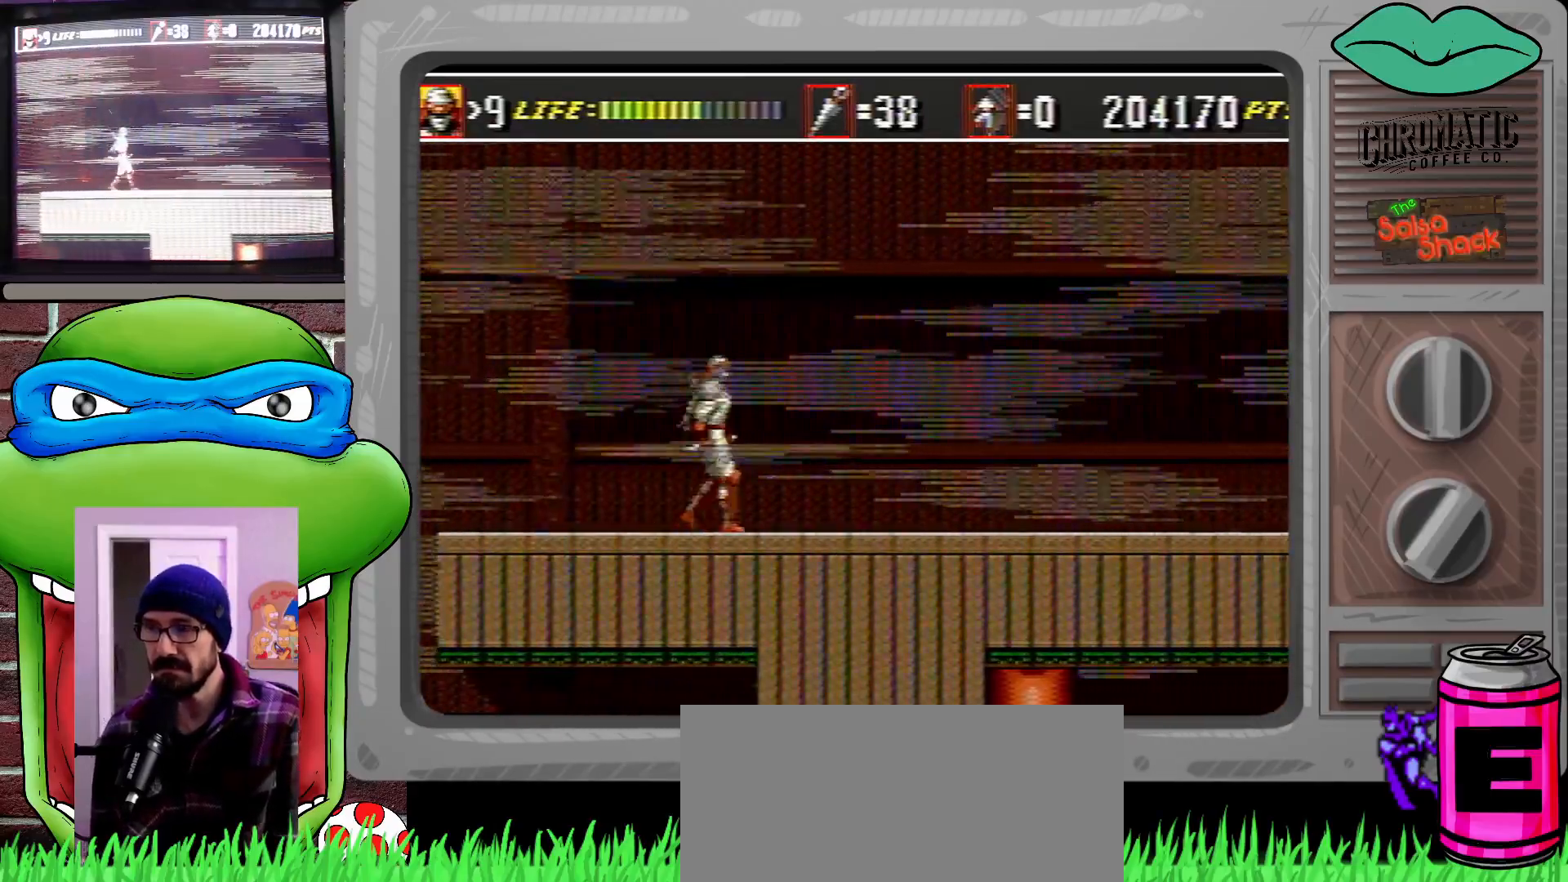
Gameplay with a controller (Xbox layout); each line is a JSON object with the inputs held at the frame after it. "events" lists button and stick changes between this image and that frame as [ms after this image, input, new state], when the widget could be followed in between. Not read: L1 L2 L3 R1 R2 R3.
{"buttons": [], "events": [[300, "B", "down"], [367, "B", "up"], [433, "DPAD_RIGHT", "up"]]}
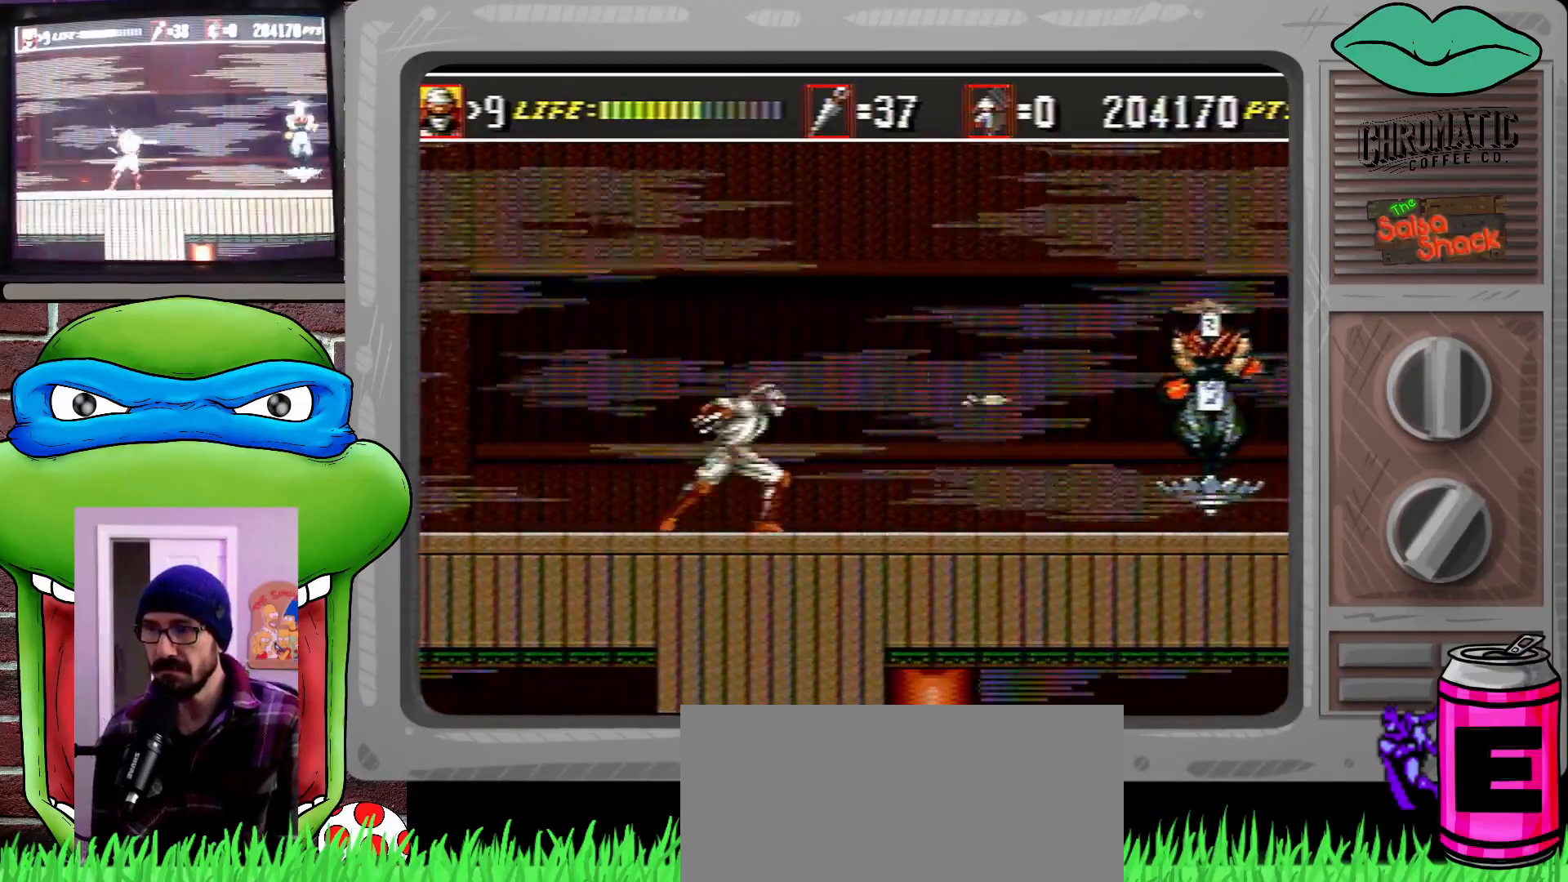
{"buttons": [], "events": [[200, "B", "down"], [267, "DPAD_RIGHT", "down"], [300, "B", "up"], [433, "DPAD_RIGHT", "up"]]}
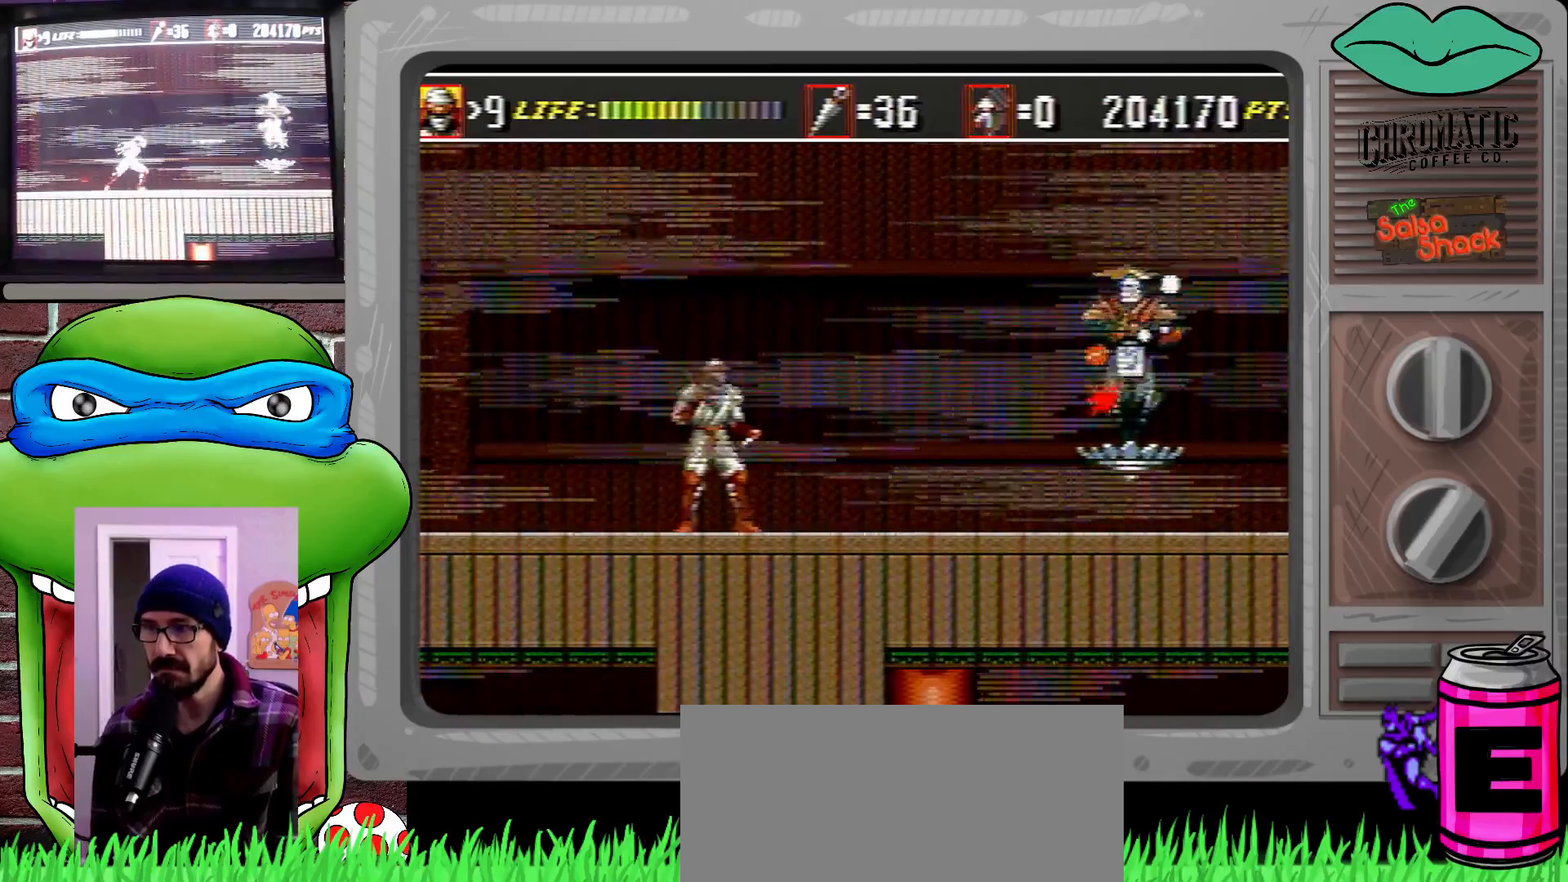
{"buttons": [], "events": [[167, "C", "down"], [233, "C", "up"]]}
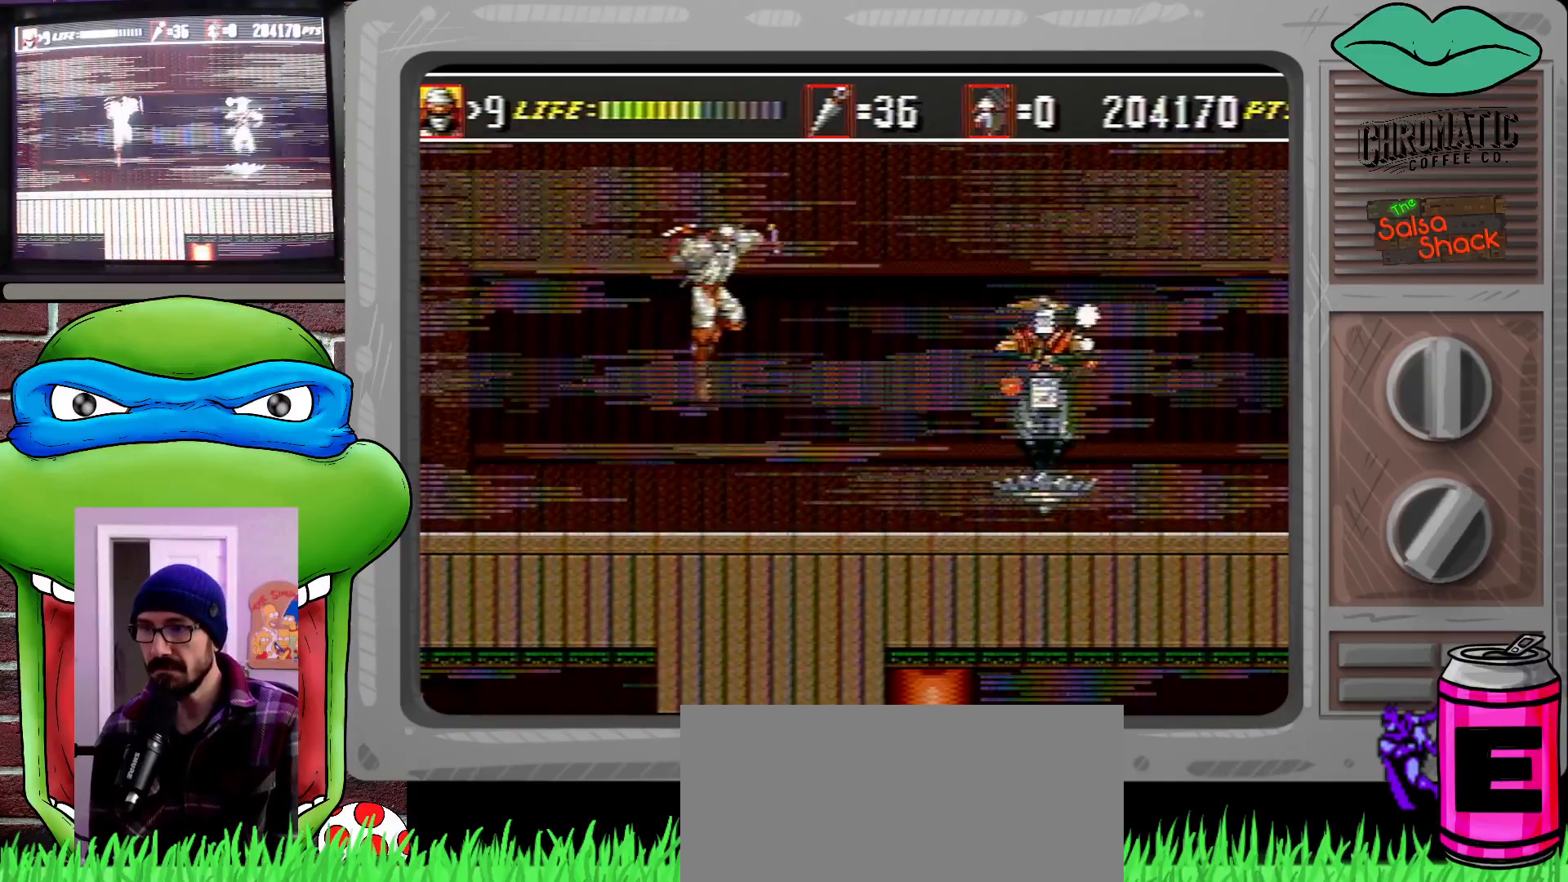
{"buttons": ["DPAD_LEFT"], "events": [[367, "B", "down"], [467, "B", "up"], [500, "DPAD_LEFT", "down"]]}
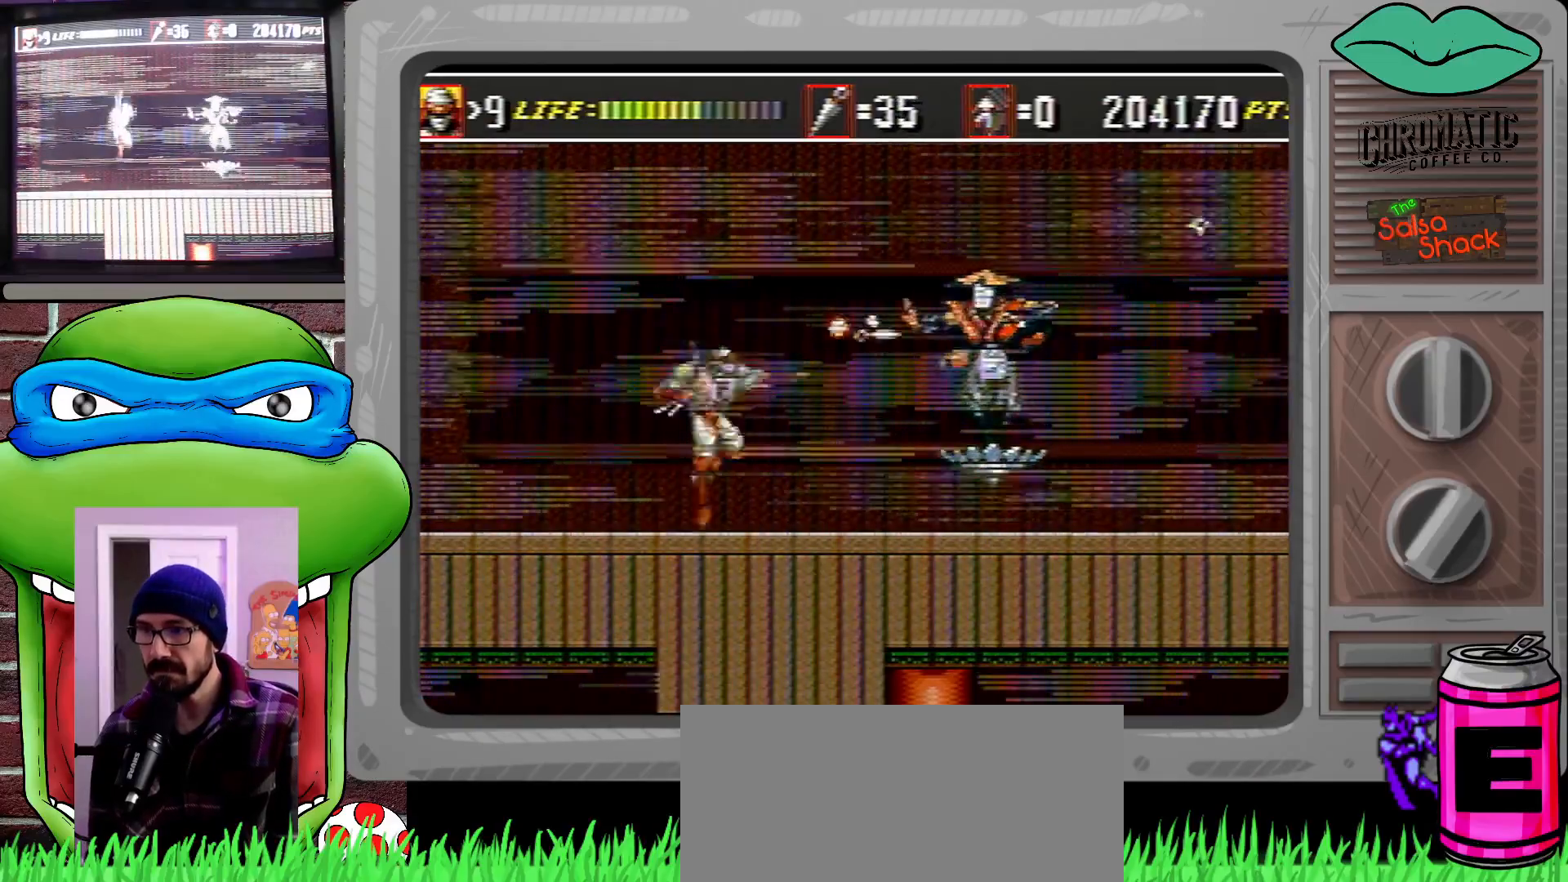
{"buttons": ["C"], "events": [[333, "DPAD_LEFT", "up"], [500, "C", "down"]]}
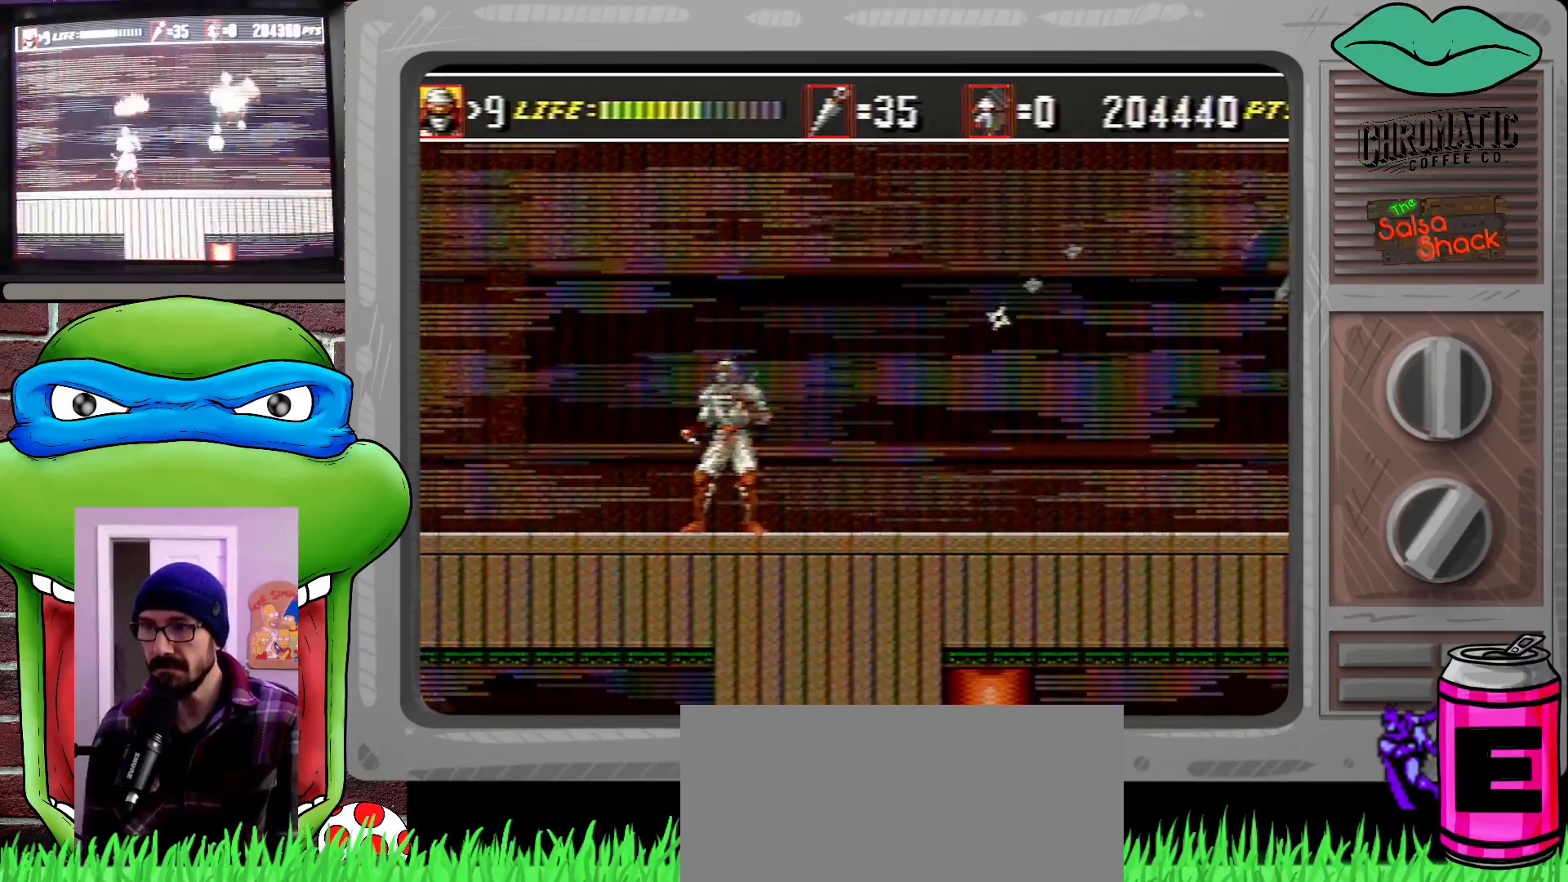
{"buttons": ["DPAD_UP", "DPAD_RIGHT"], "events": [[33, "DPAD_LEFT", "down"], [167, "DPAD_LEFT", "up"], [200, "DPAD_RIGHT", "down"], [233, "C", "up"], [233, "DPAD_UP", "down"], [333, "DPAD_UP", "up"], [367, "B", "down"], [400, "DPAD_UP", "down"], [467, "B", "up"]]}
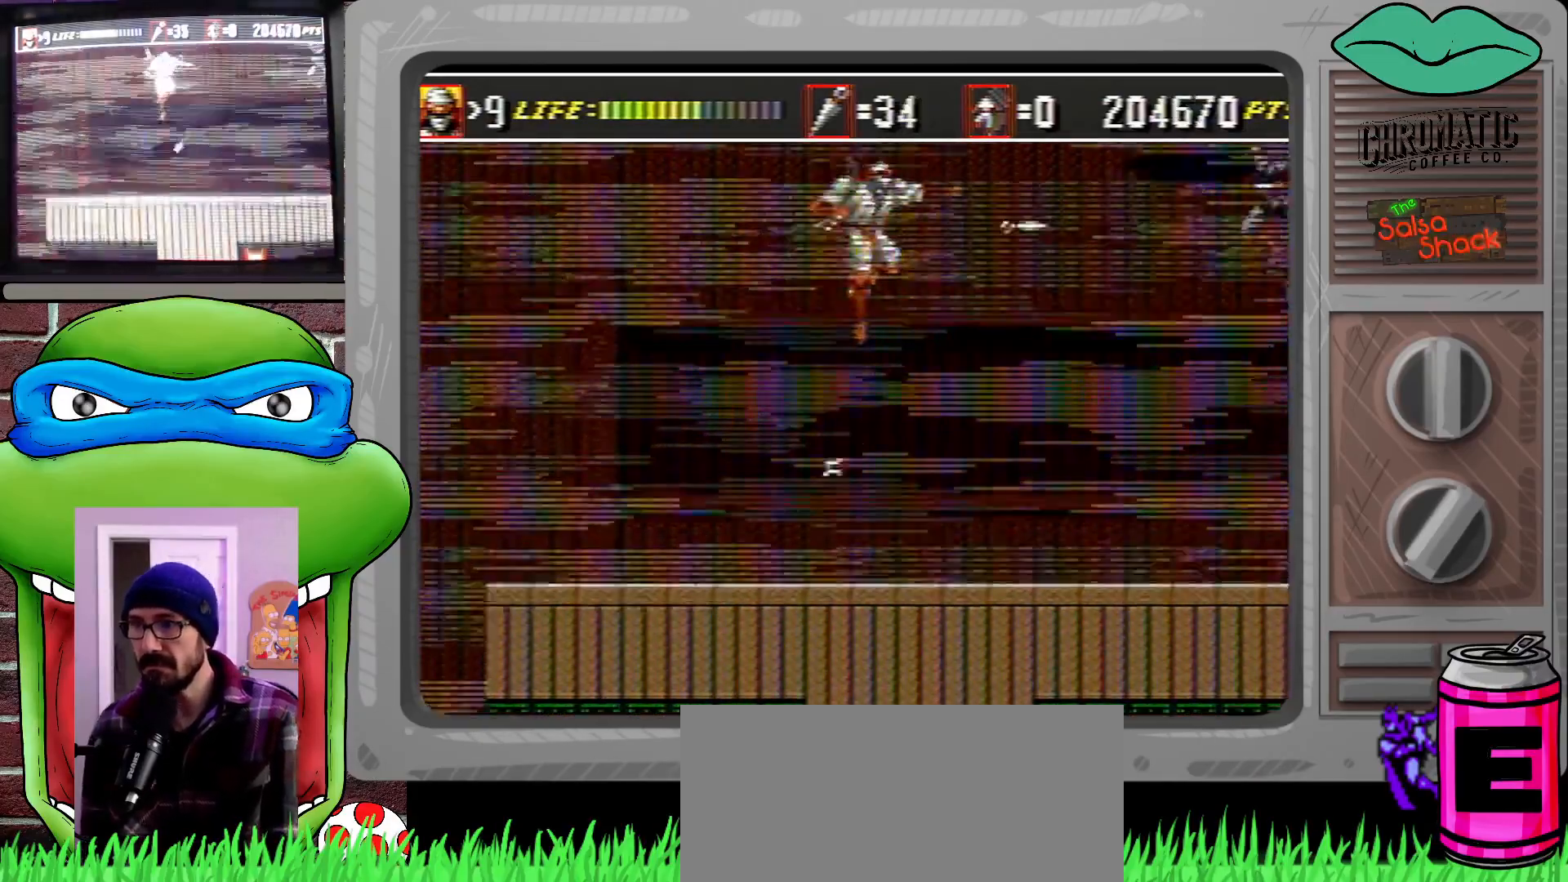
{"buttons": ["DPAD_UP", "DPAD_RIGHT"], "events": [[167, "DPAD_UP", "up"], [300, "DPAD_UP", "down"], [367, "DPAD_UP", "up"], [400, "DPAD_UP", "down"], [433, "DPAD_UP", "up"], [500, "DPAD_UP", "down"]]}
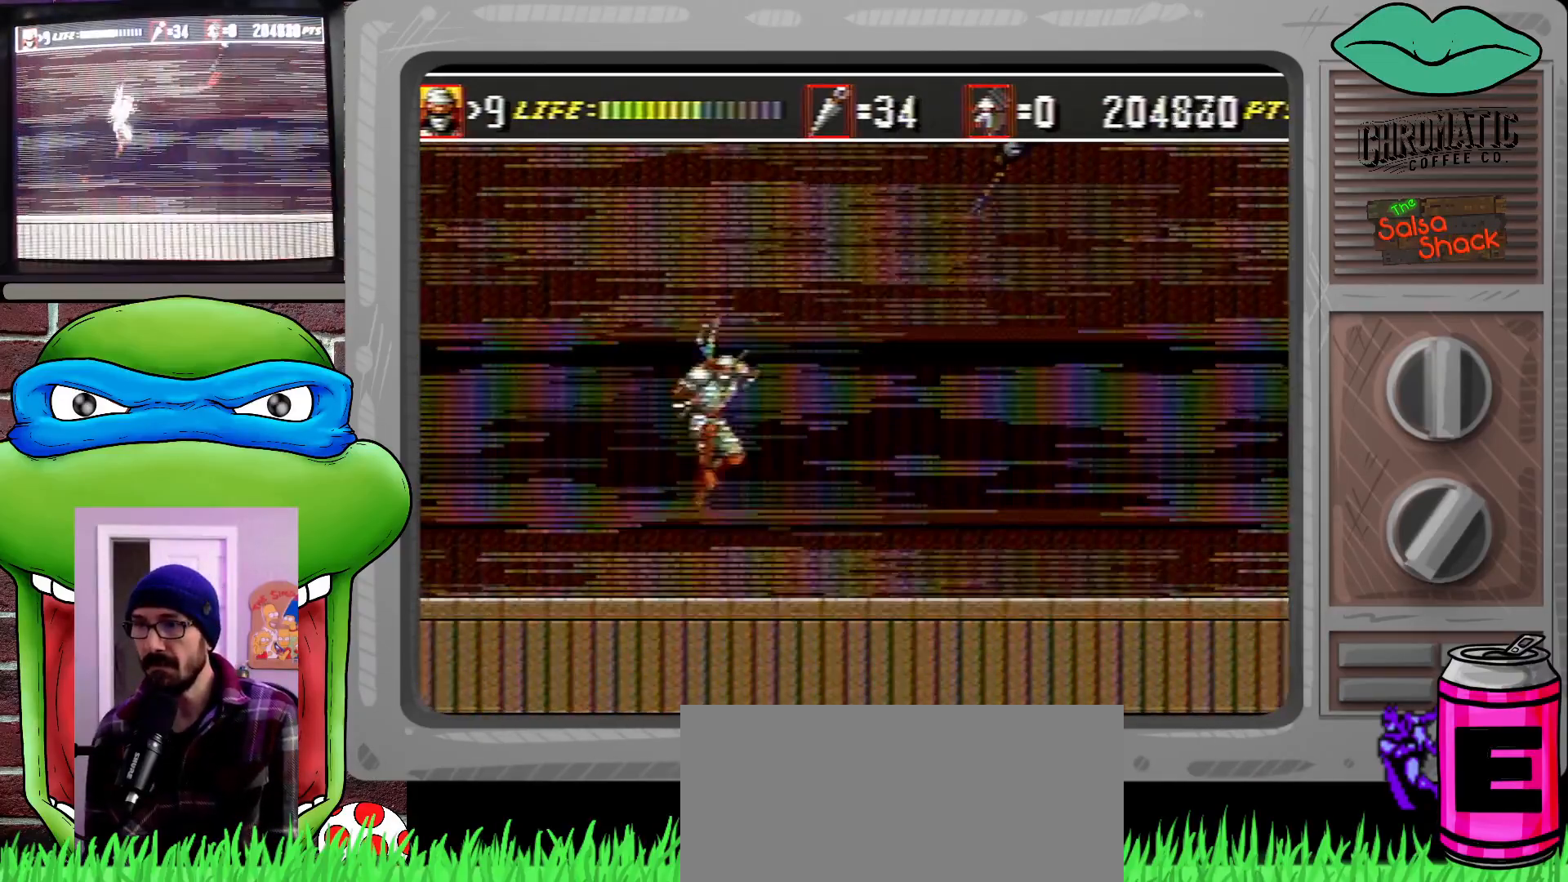
{"buttons": ["DPAD_RIGHT"], "events": [[33, "DPAD_UP", "up"]]}
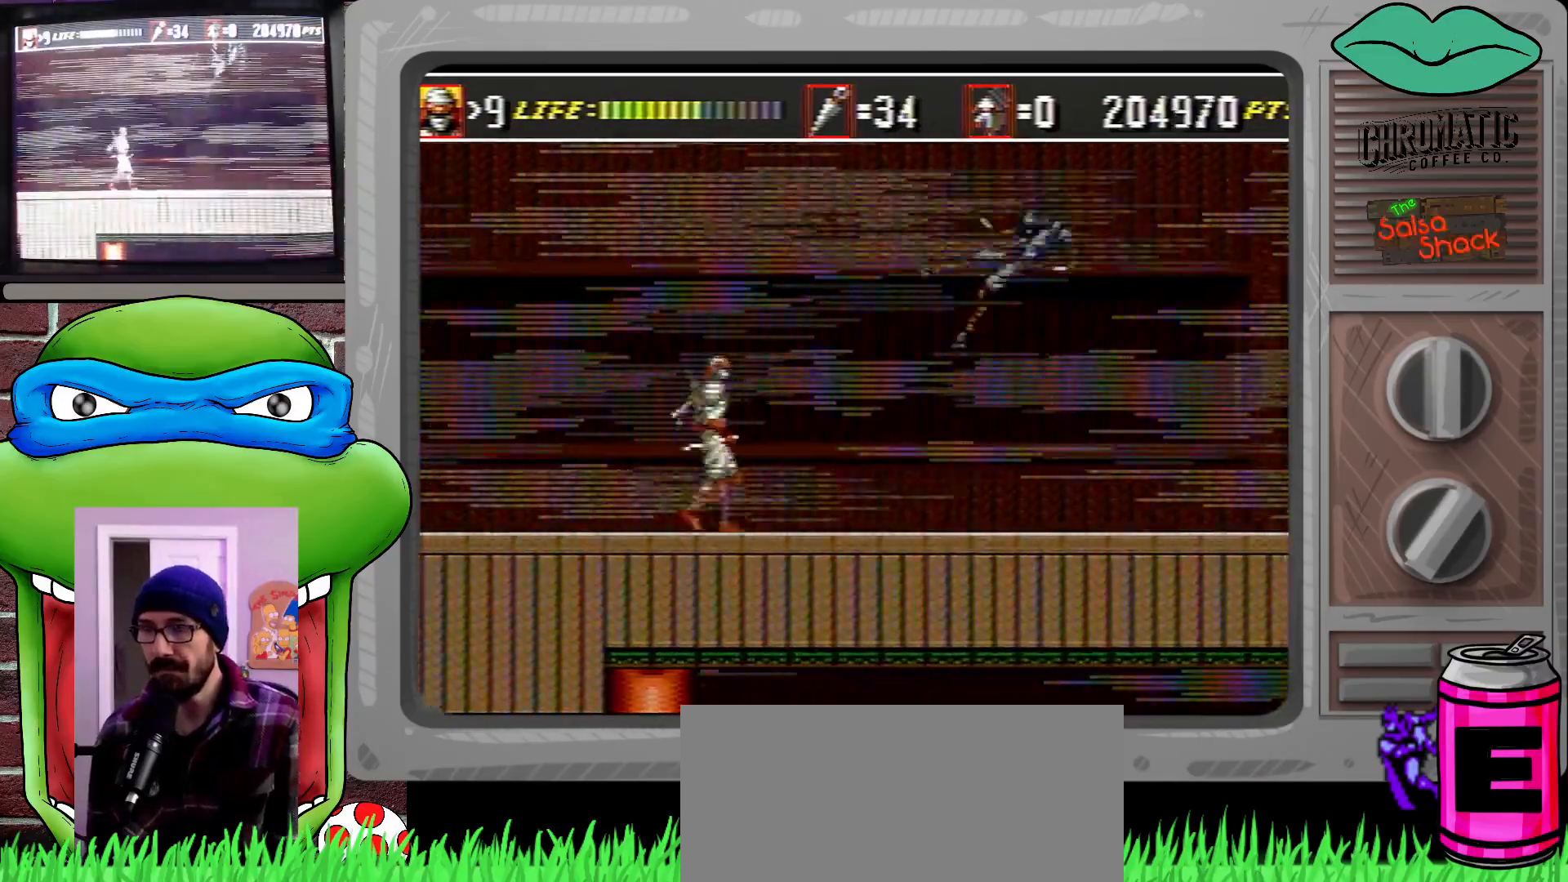
{"buttons": ["DPAD_RIGHT"], "events": [[67, "DPAD_RIGHT", "up"], [167, "DPAD_RIGHT", "down"]]}
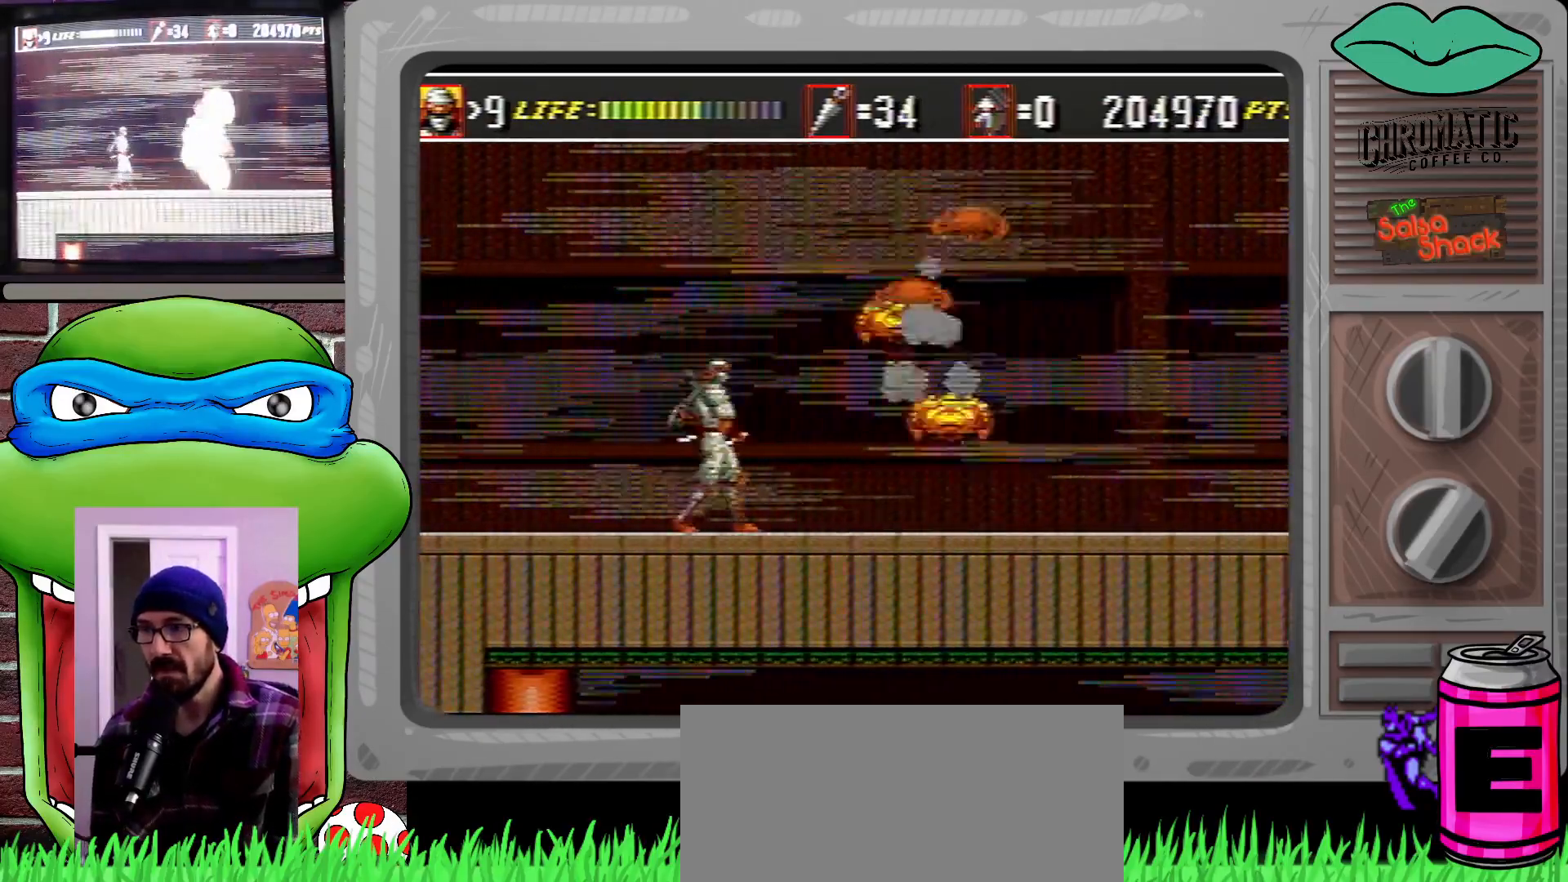
{"buttons": ["DPAD_RIGHT"], "events": [[300, "B", "down"], [400, "B", "up"]]}
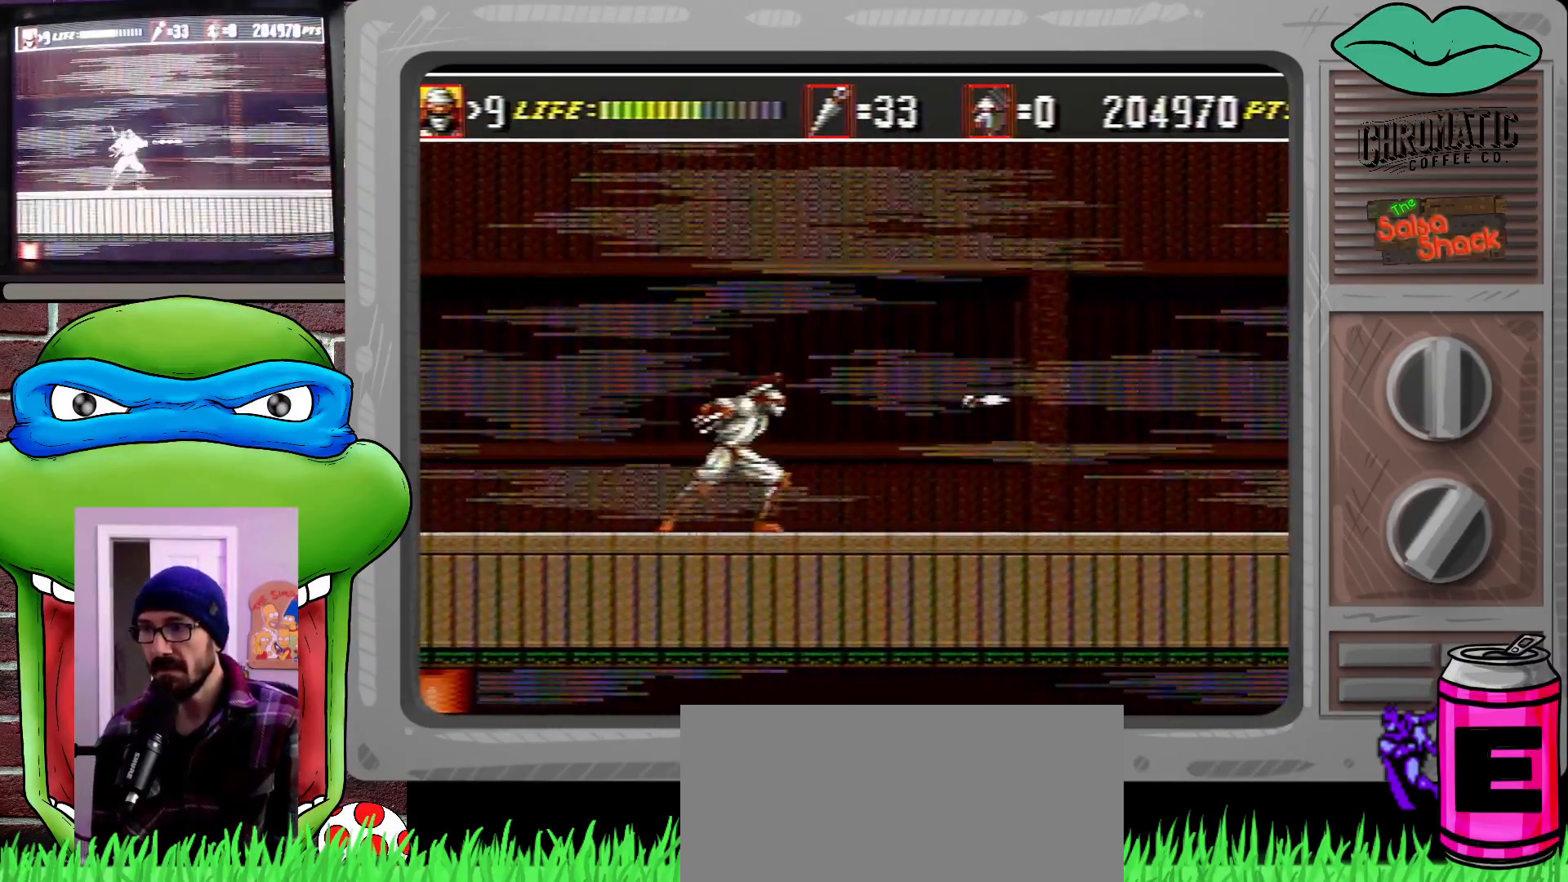
{"buttons": ["DPAD_RIGHT"], "events": [[167, "DPAD_UP", "down"], [367, "DPAD_UP", "up"], [400, "DPAD_UP", "down"], [467, "DPAD_UP", "up"]]}
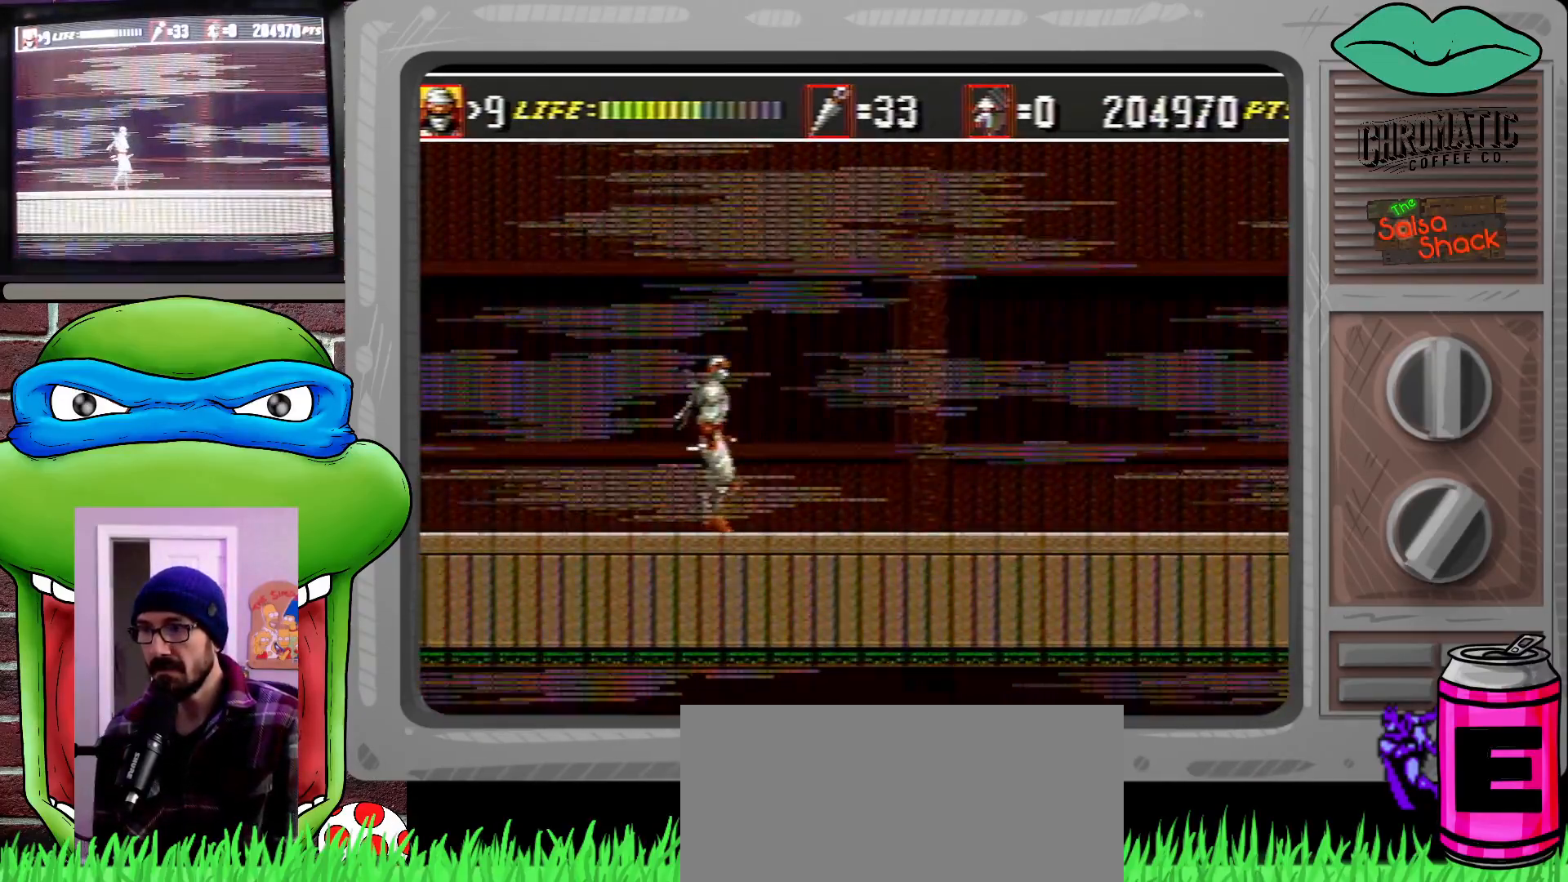
{"buttons": ["DPAD_RIGHT"], "events": []}
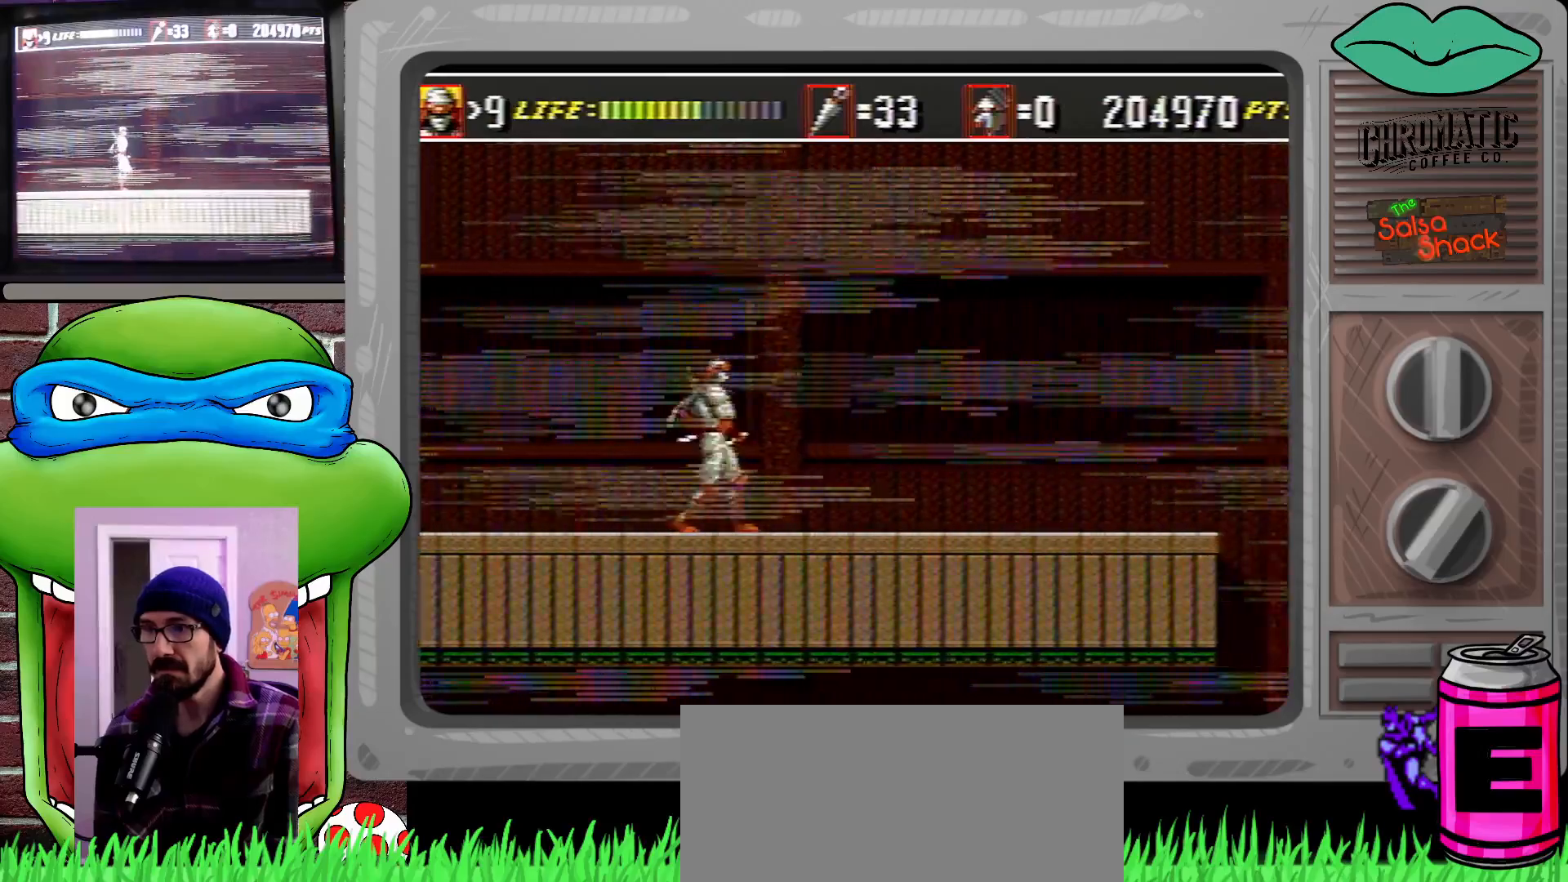
{"buttons": ["B"], "events": [[367, "DPAD_RIGHT", "up"], [467, "B", "down"]]}
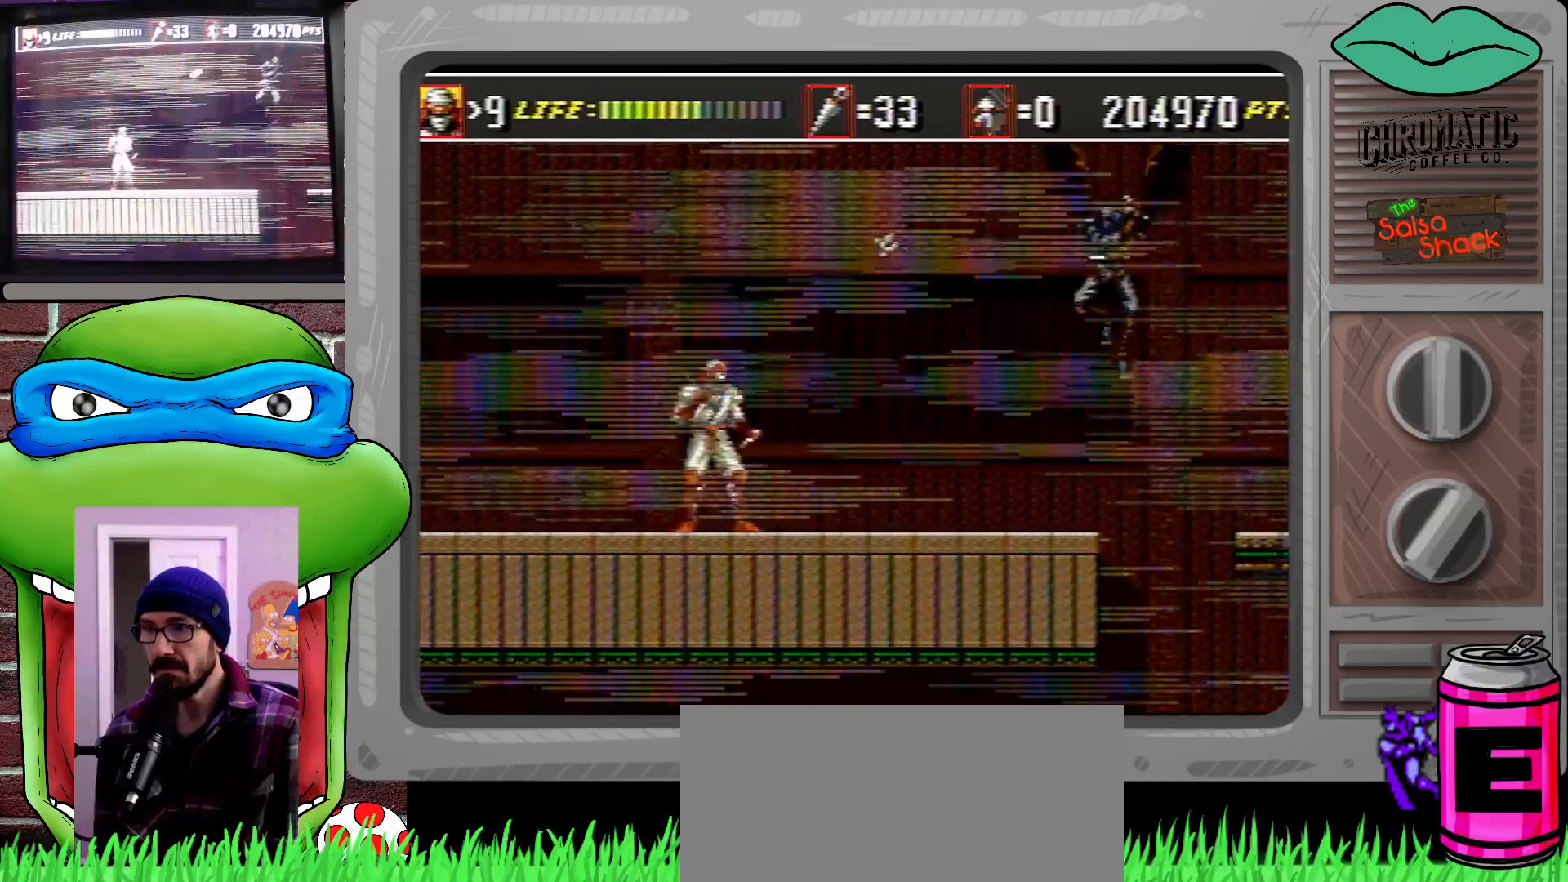
{"buttons": [], "events": [[67, "B", "up"], [200, "DPAD_RIGHT", "down"], [233, "DPAD_DOWN", "down"], [467, "DPAD_DOWN", "up"], [467, "DPAD_RIGHT", "up"]]}
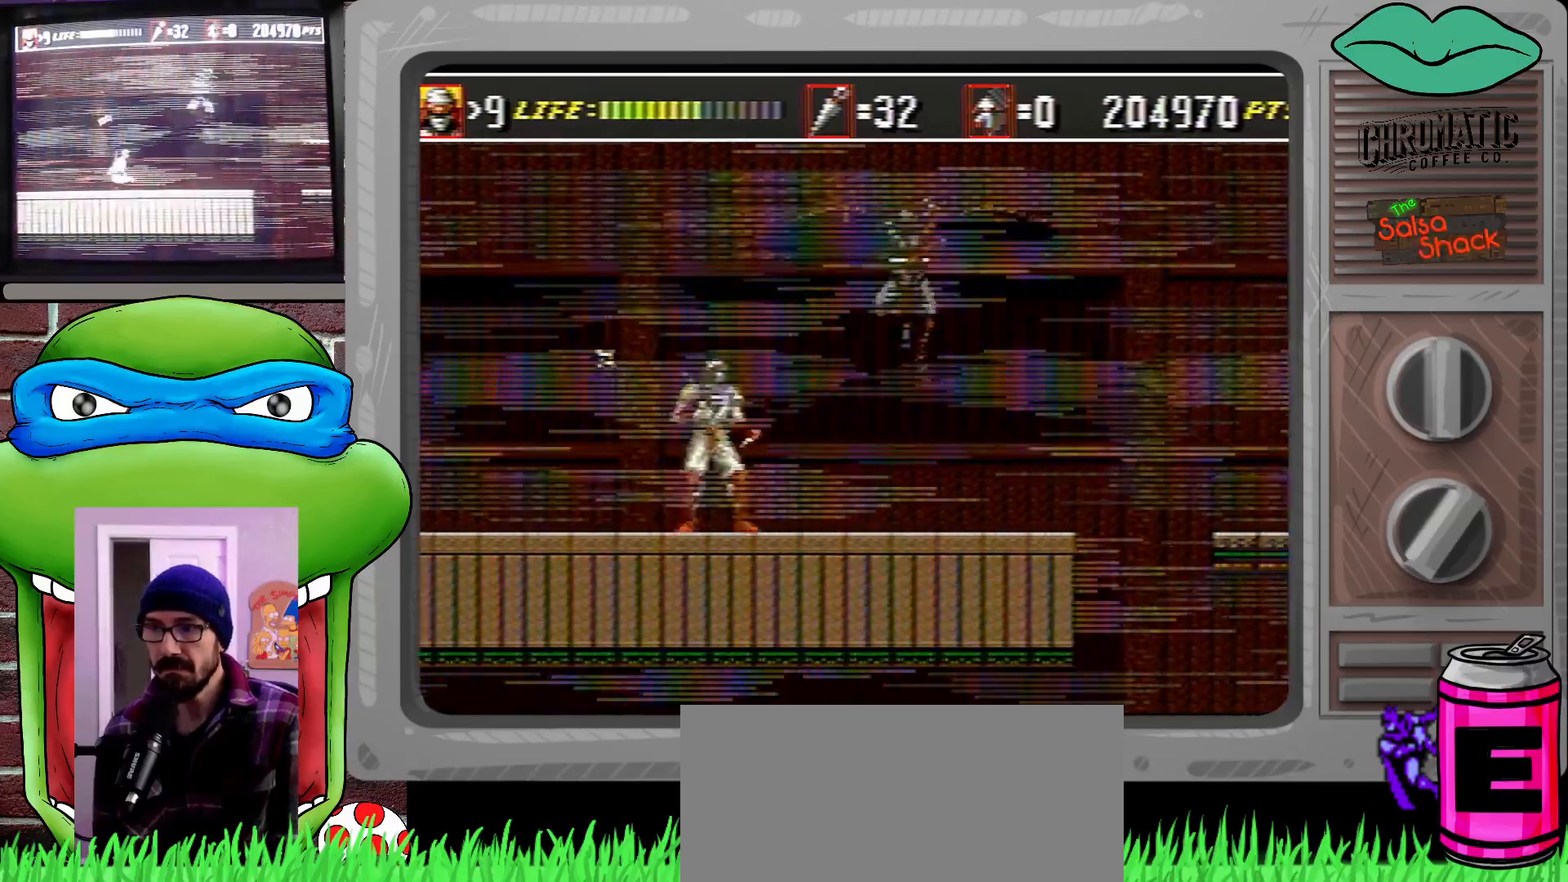
{"buttons": [], "events": [[67, "C", "down"], [233, "C", "up"], [267, "B", "down"], [333, "B", "up"]]}
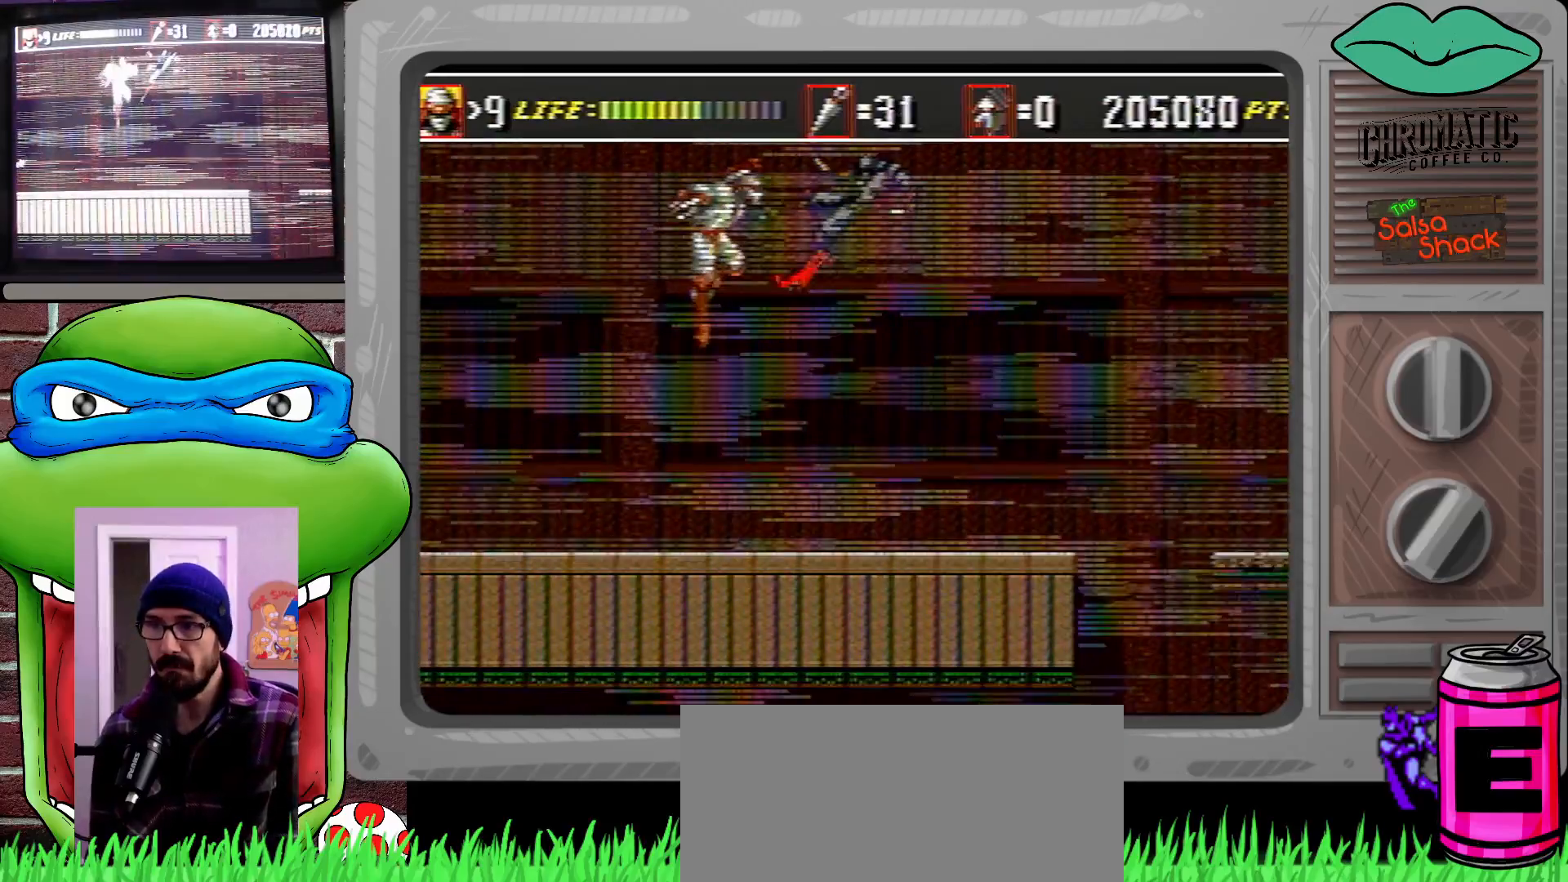
{"buttons": ["DPAD_RIGHT"], "events": [[67, "DPAD_RIGHT", "down"], [100, "DPAD_UP", "down"], [133, "DPAD_UP", "up"]]}
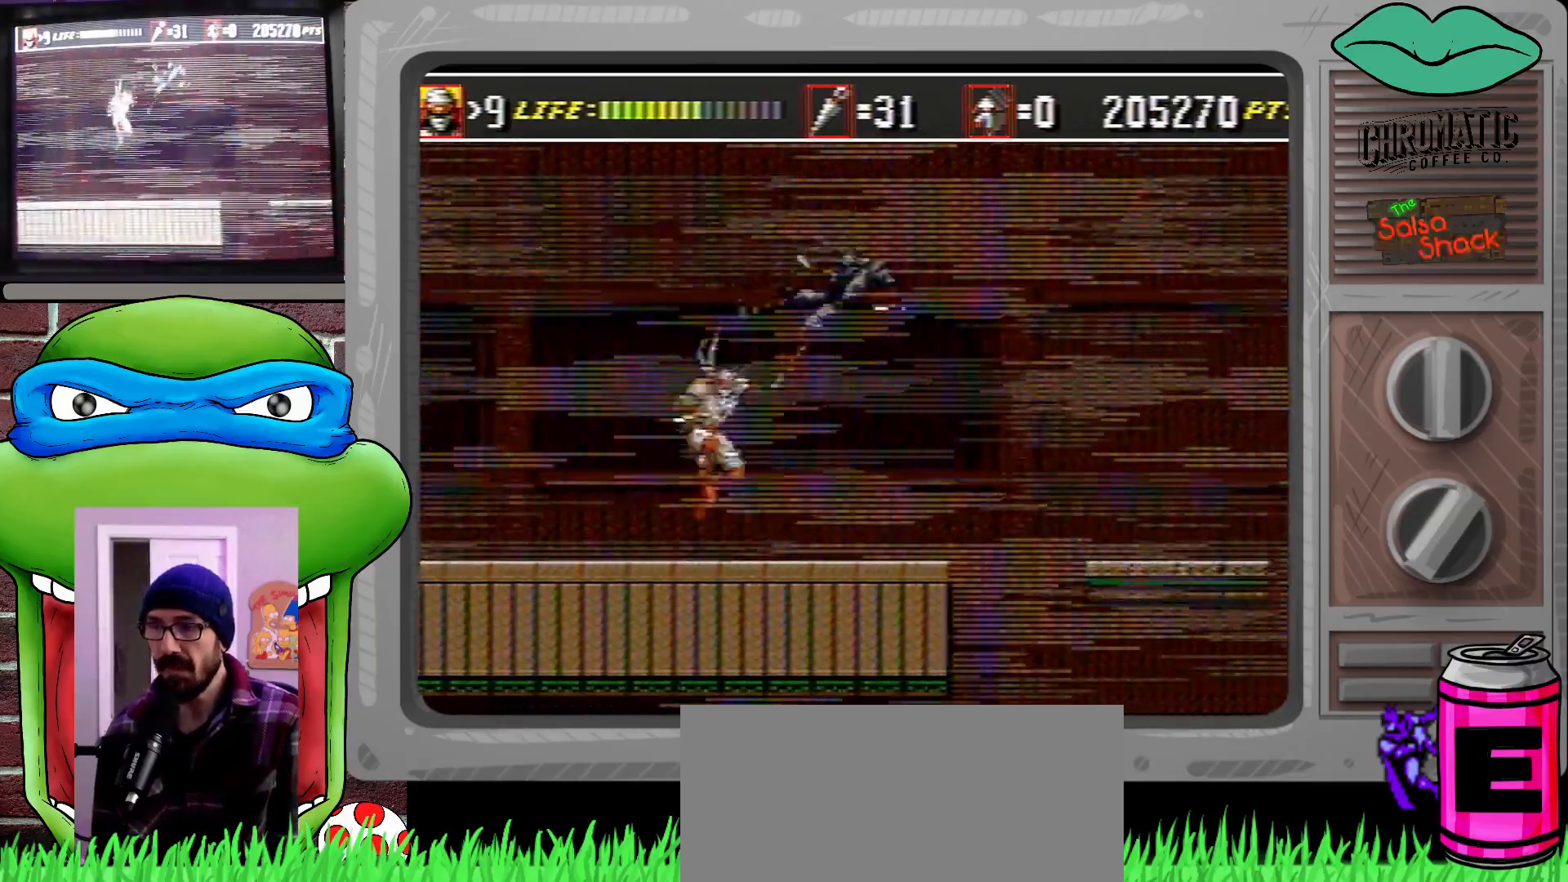
{"buttons": [], "events": [[100, "B", "down"], [200, "B", "up"], [500, "DPAD_RIGHT", "up"]]}
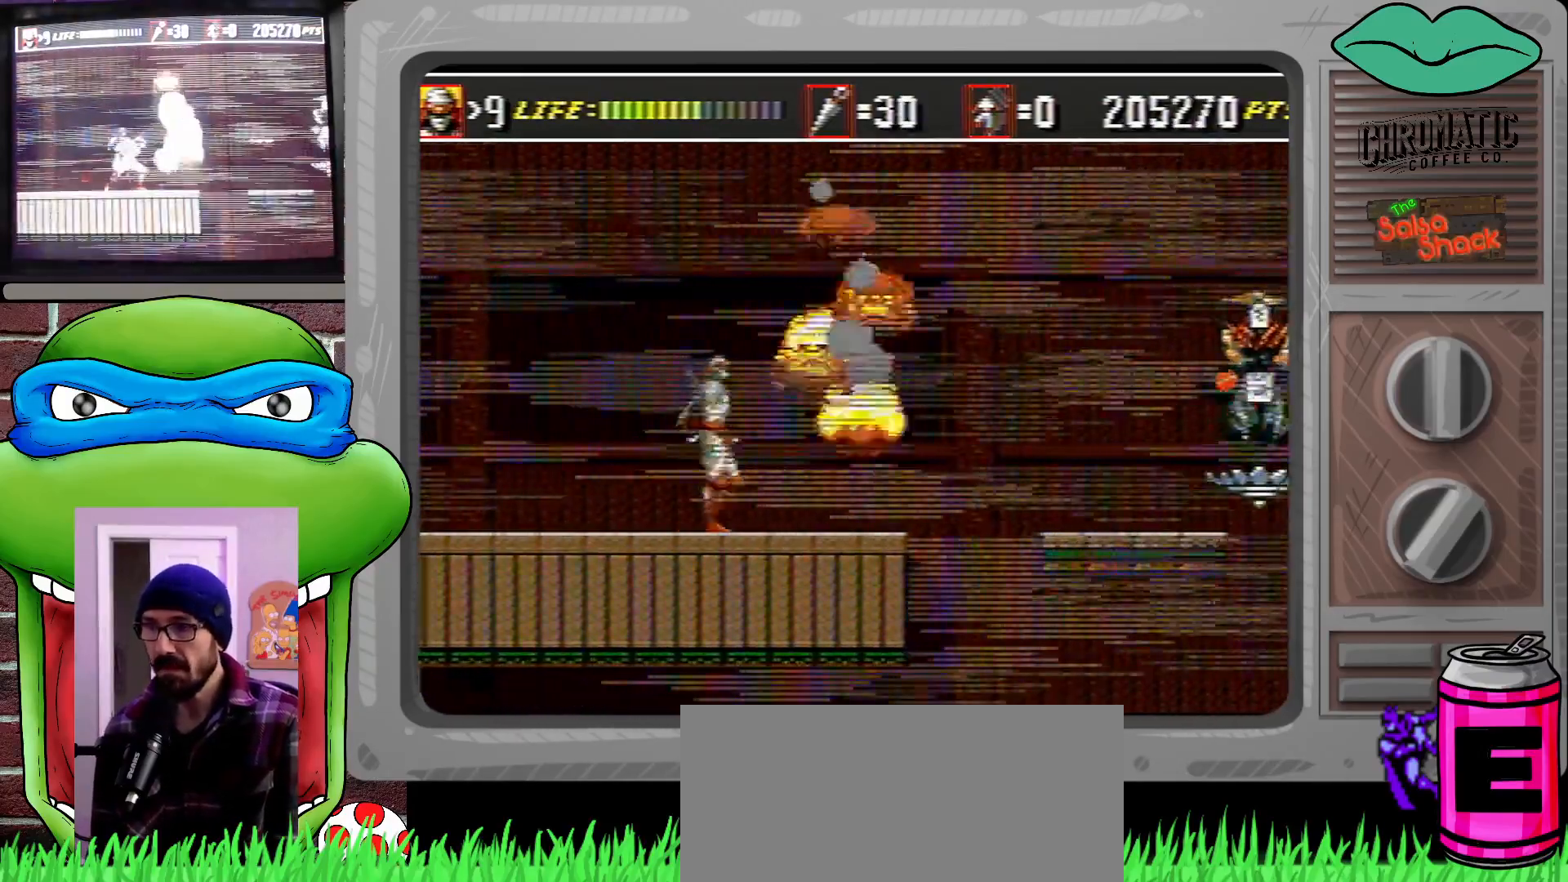
{"buttons": [], "events": [[100, "B", "down"], [200, "B", "up"]]}
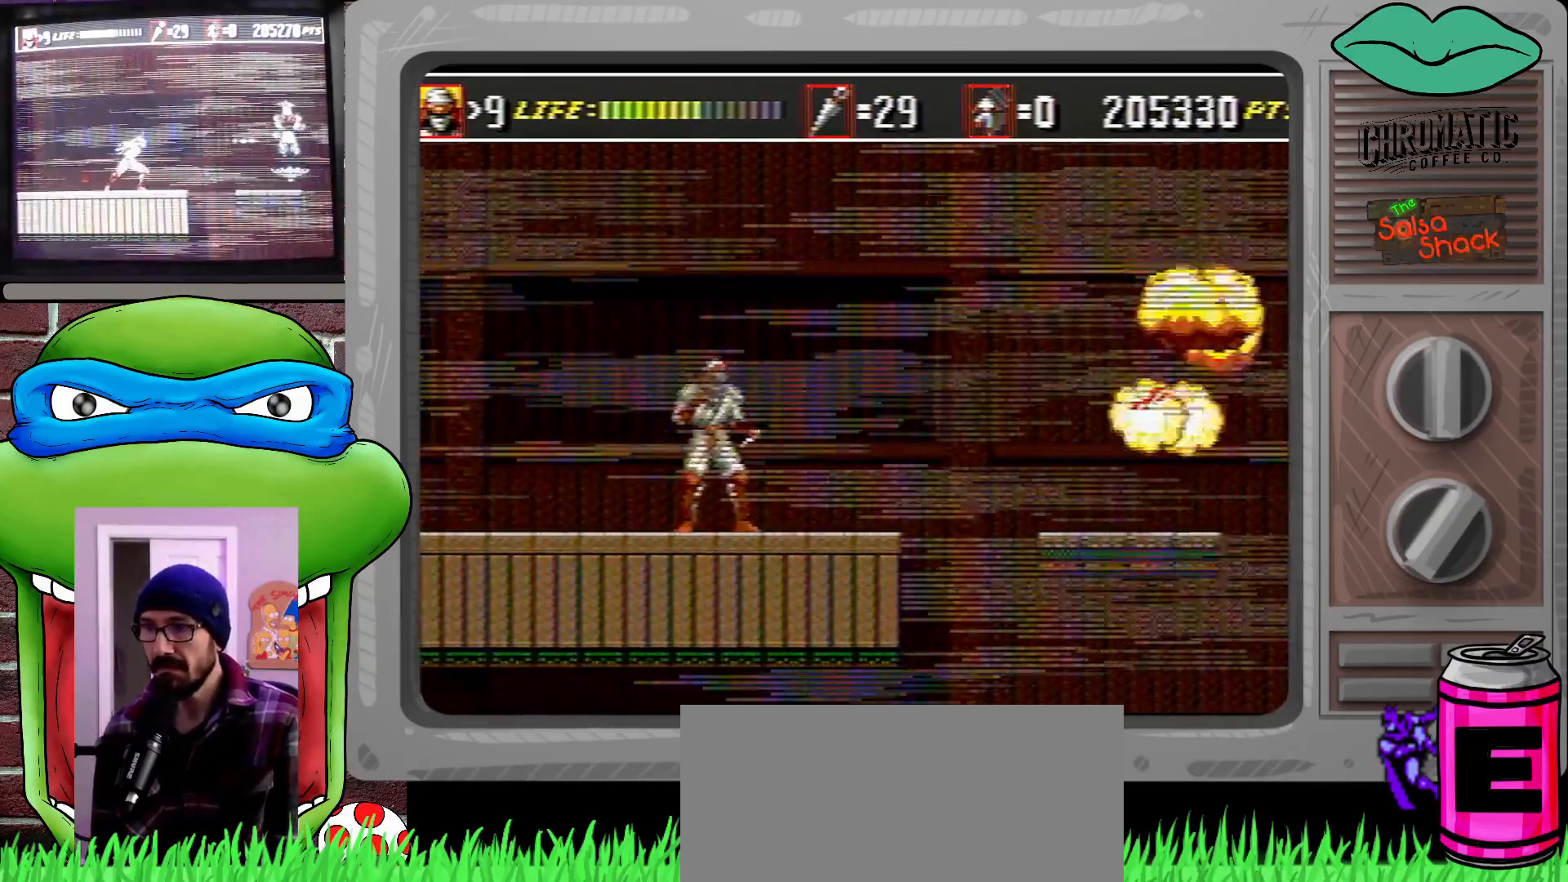
{"buttons": ["DPAD_RIGHT"], "events": [[367, "DPAD_RIGHT", "down"]]}
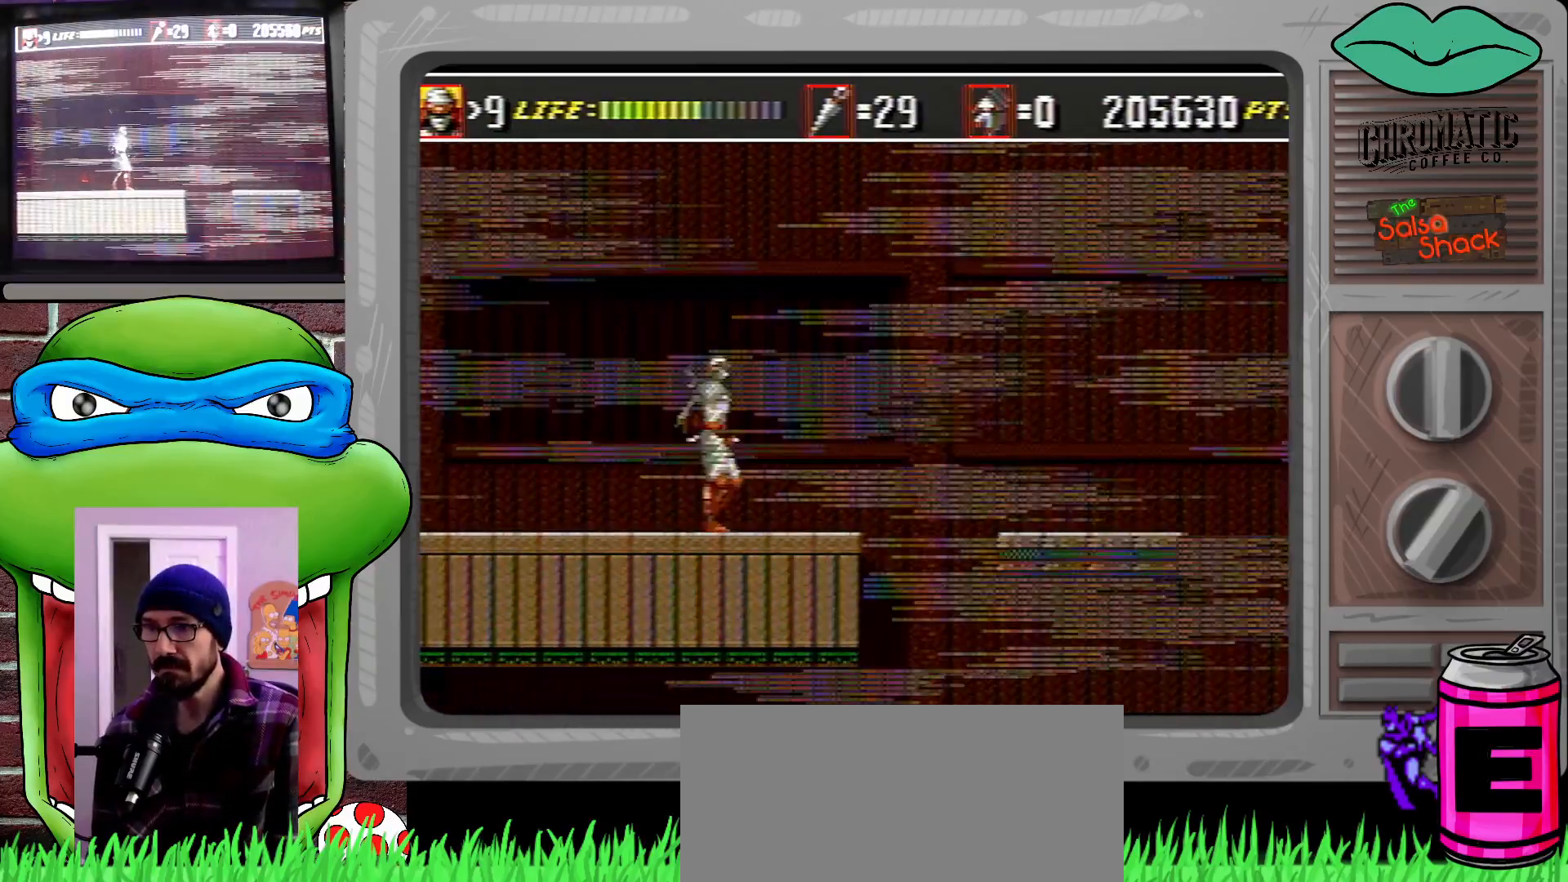
{"buttons": ["DPAD_RIGHT"], "events": [[33, "DPAD_RIGHT", "up"], [300, "DPAD_LEFT", "down"], [400, "DPAD_LEFT", "up"], [500, "DPAD_RIGHT", "down"]]}
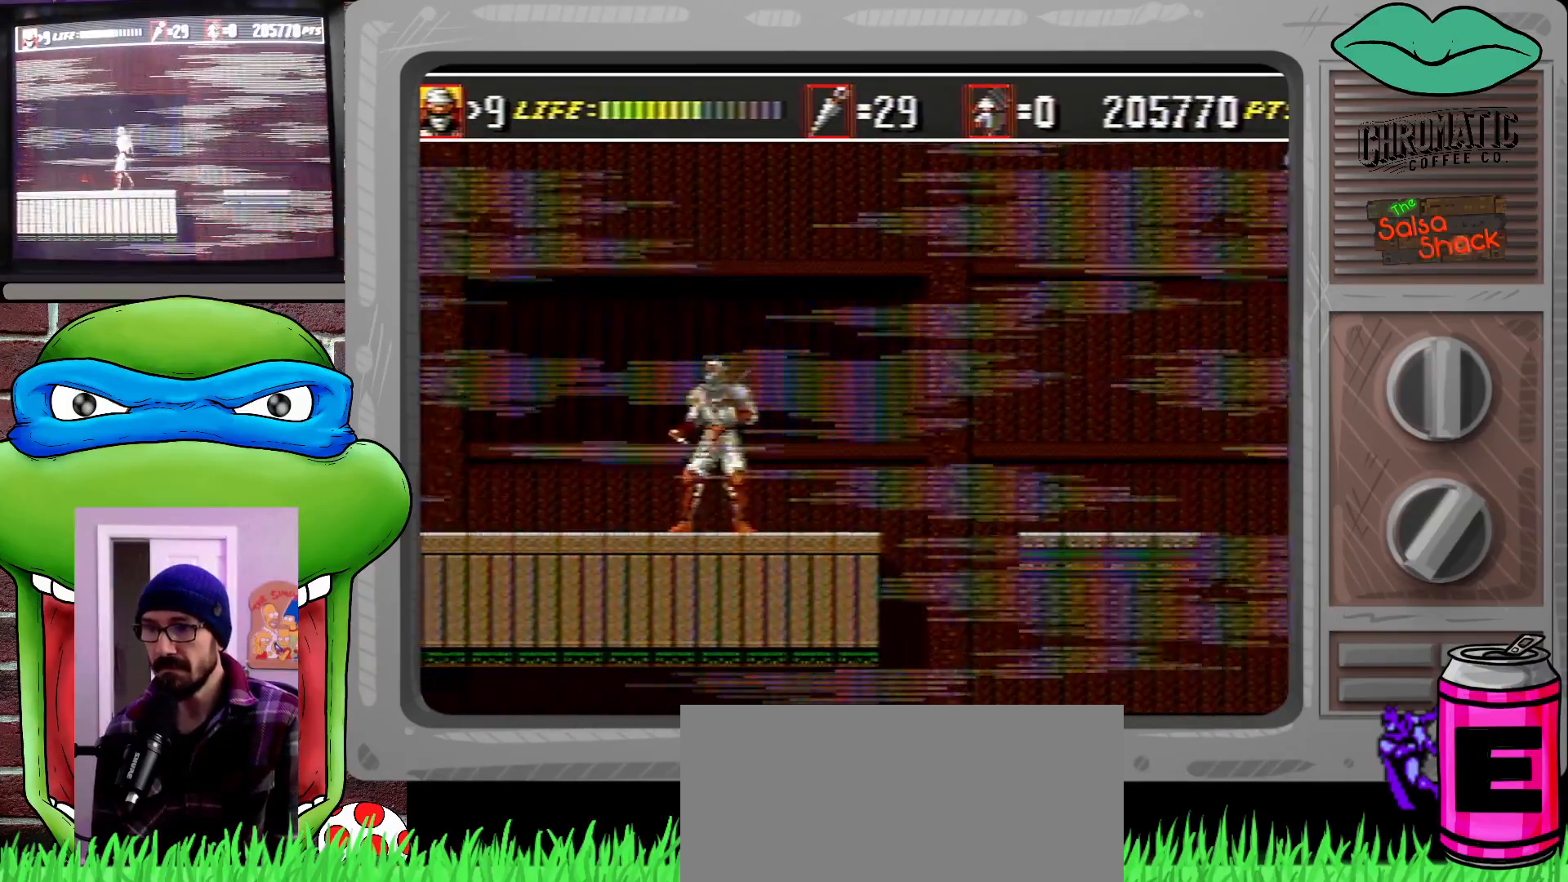
{"buttons": ["DPAD_LEFT"], "events": [[300, "DPAD_RIGHT", "up"], [433, "DPAD_LEFT", "down"]]}
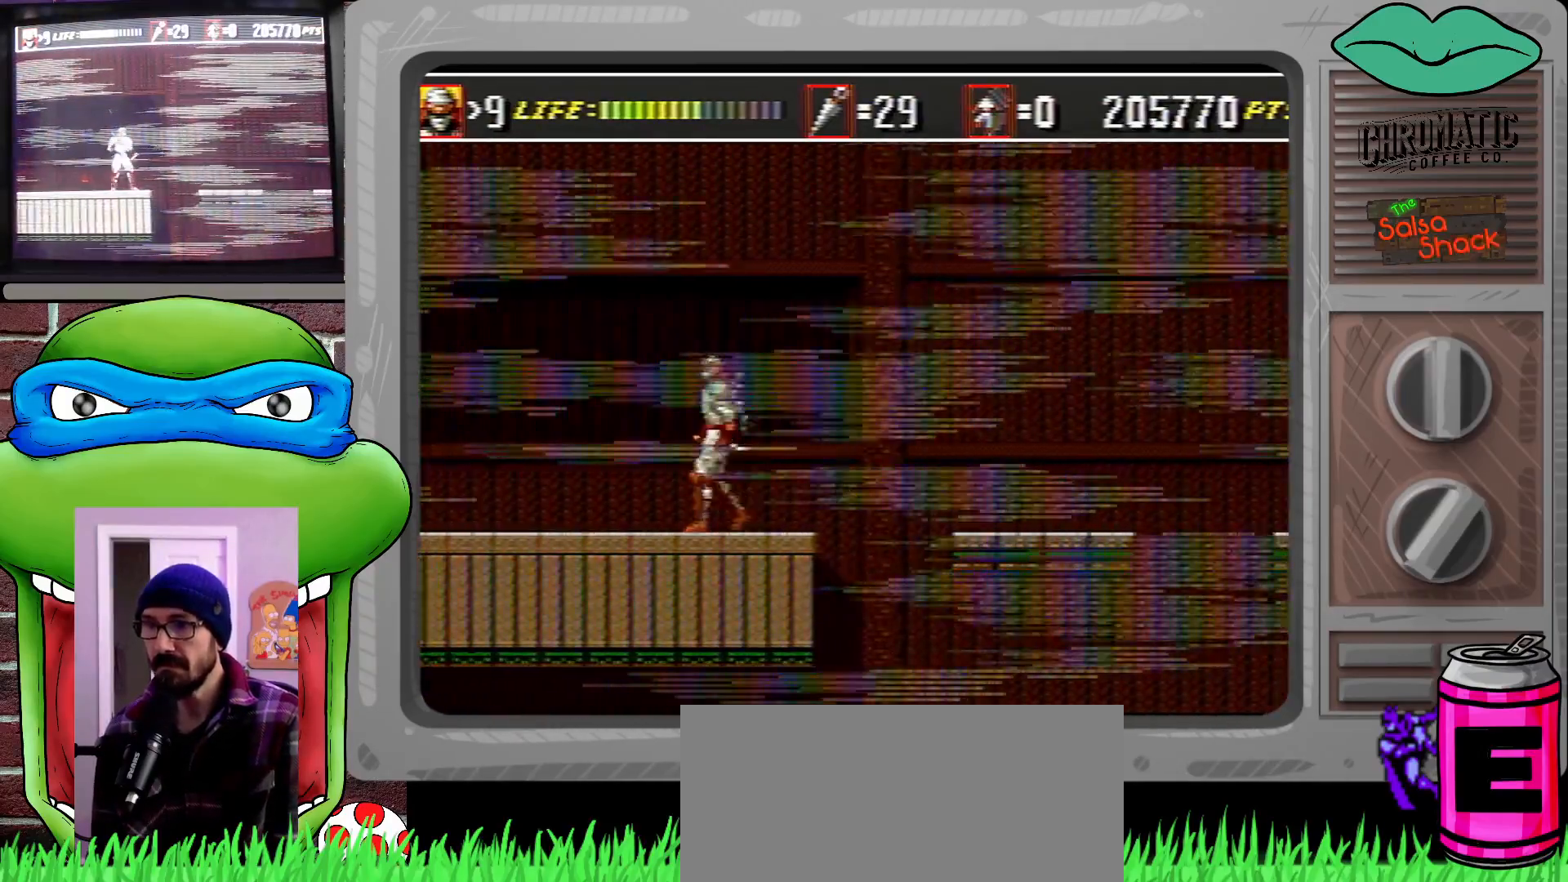
{"buttons": [], "events": [[200, "DPAD_LEFT", "up"], [367, "DPAD_RIGHT", "down"], [433, "DPAD_RIGHT", "up"]]}
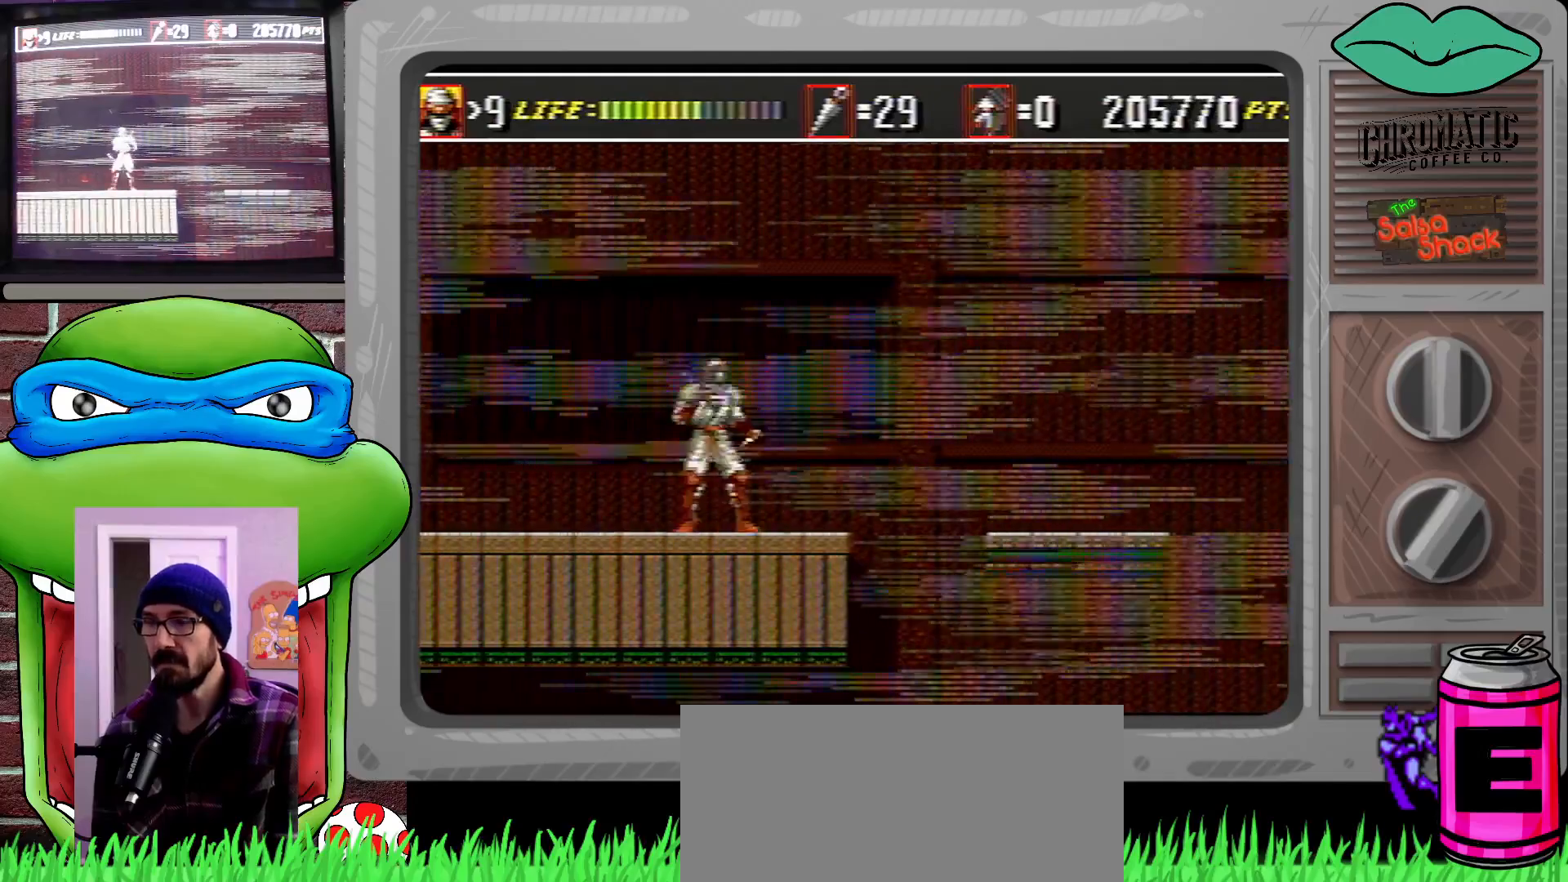
{"buttons": ["DPAD_LEFT"], "events": [[233, "DPAD_LEFT", "down"]]}
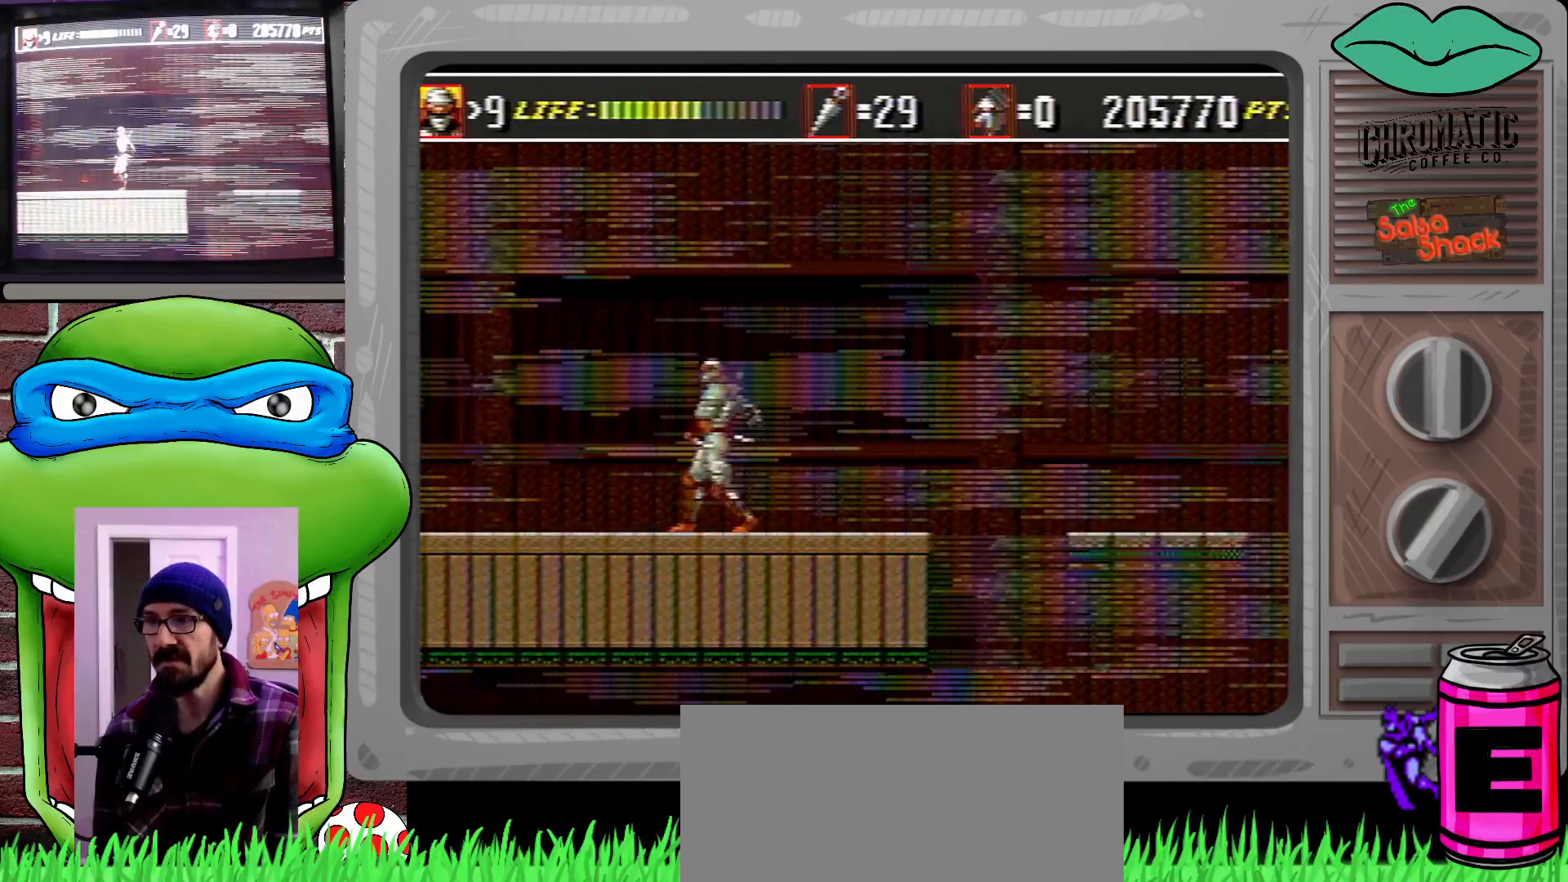
{"buttons": ["DPAD_RIGHT"], "events": [[67, "DPAD_LEFT", "up"], [433, "DPAD_RIGHT", "down"]]}
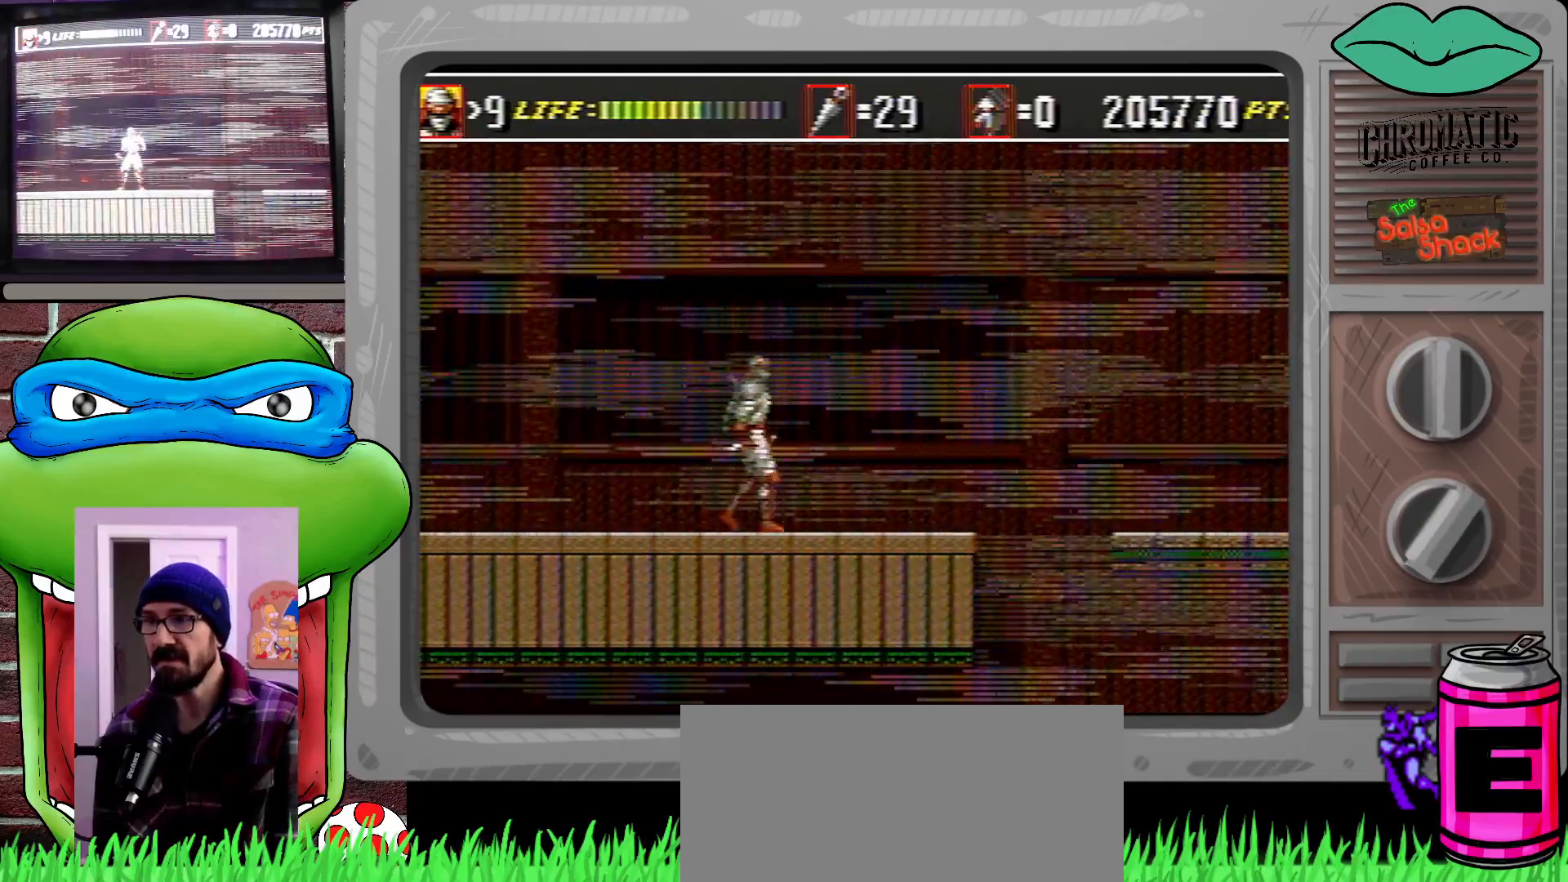
{"buttons": [], "events": [[67, "DPAD_RIGHT", "up"]]}
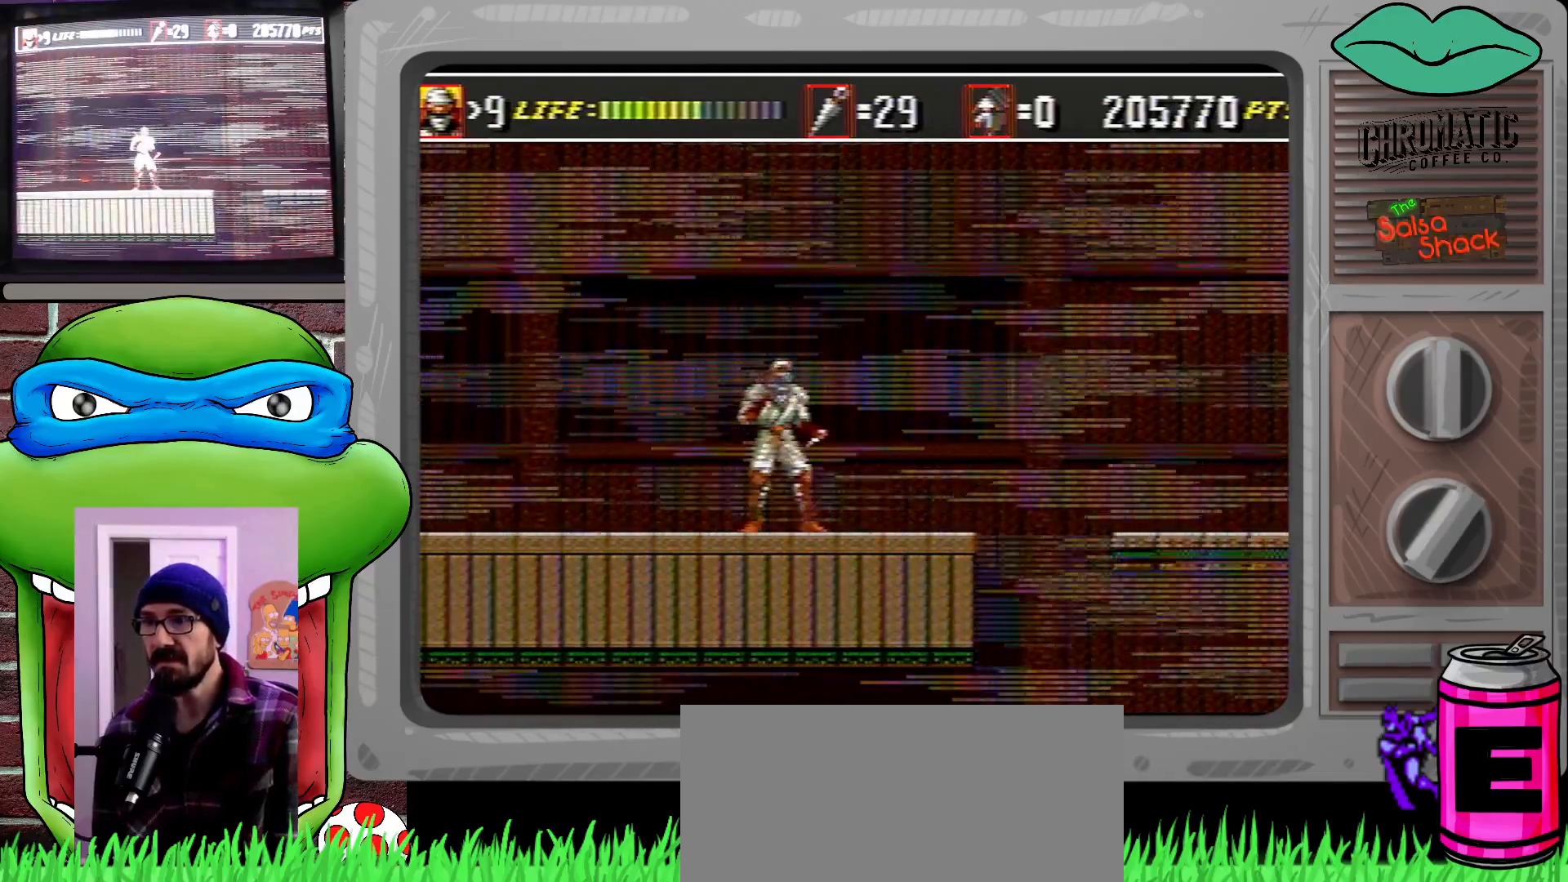
{"buttons": [], "events": []}
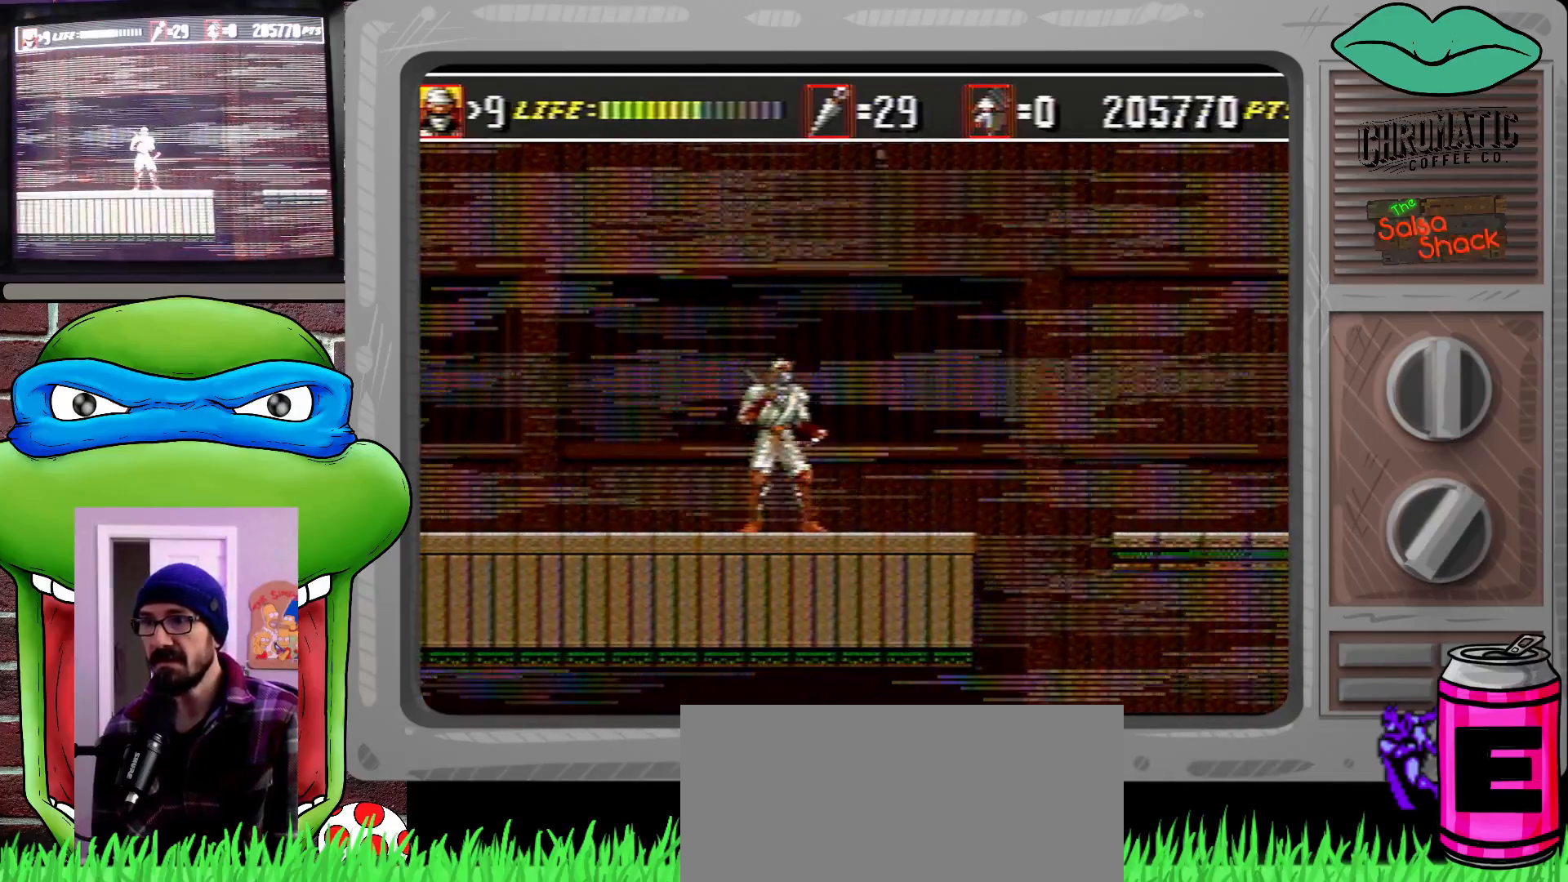
{"buttons": ["C", "DPAD_LEFT"], "events": [[167, "DPAD_LEFT", "down"], [467, "C", "down"]]}
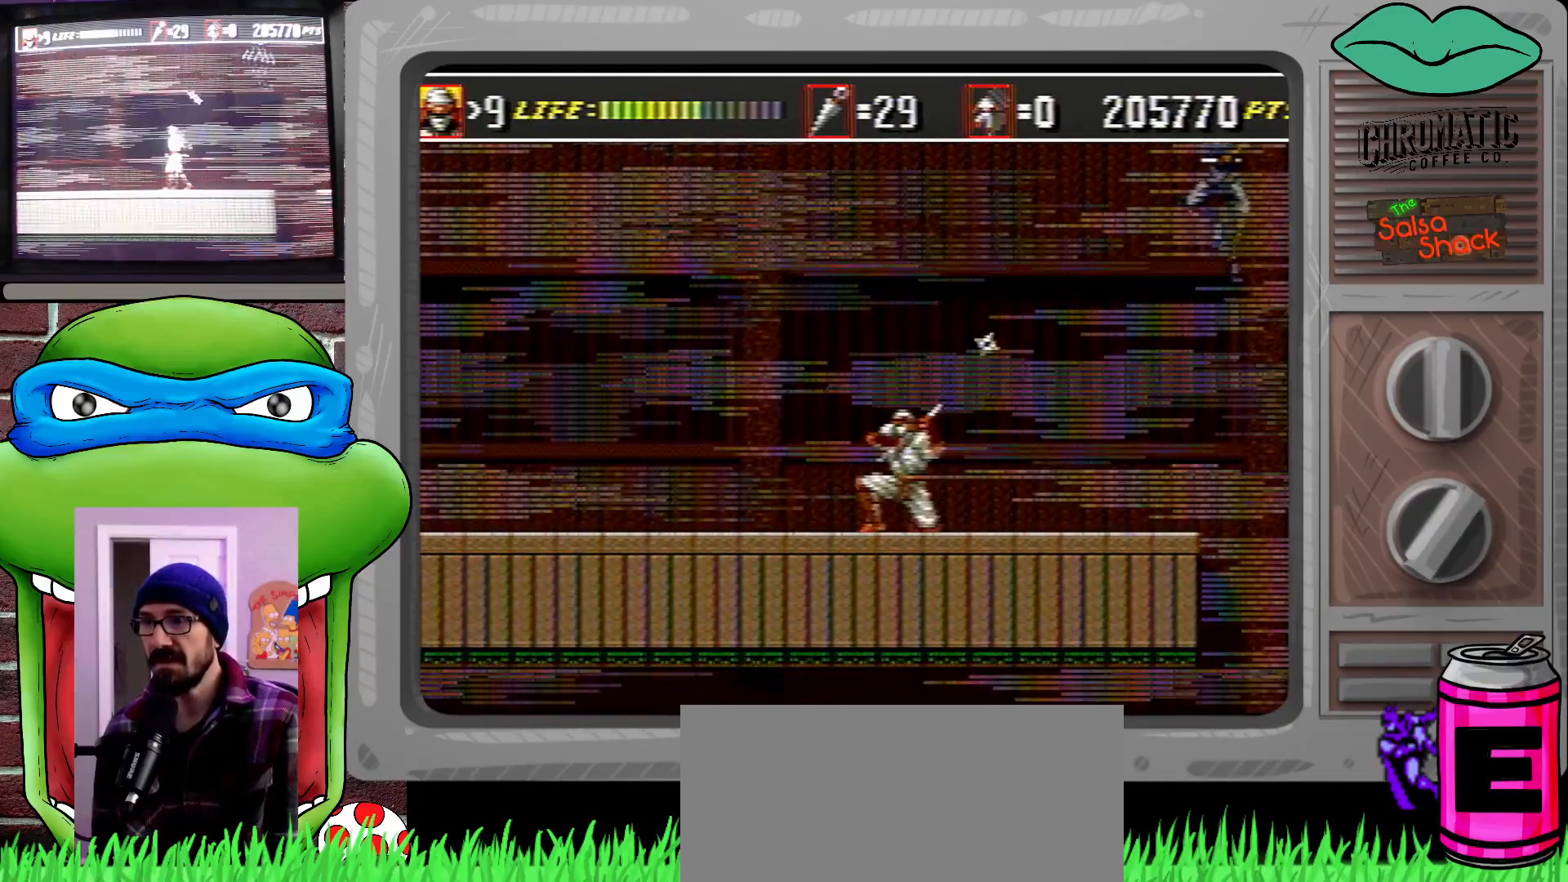
{"buttons": []}
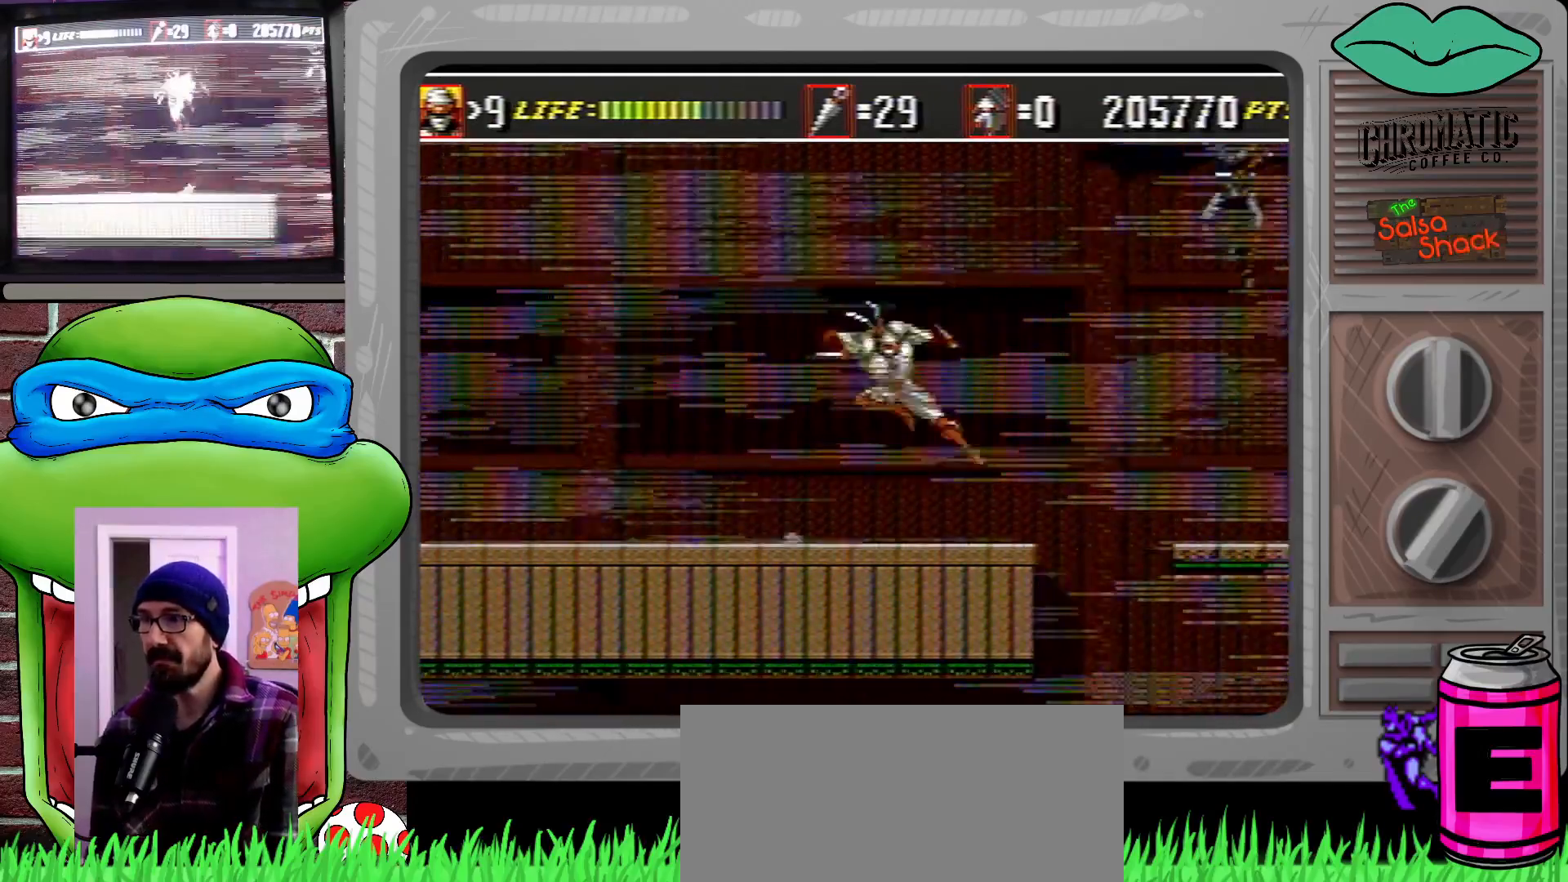
{"buttons": ["DPAD_LEFT"], "events": [[133, "DPAD_LEFT", "down"]]}
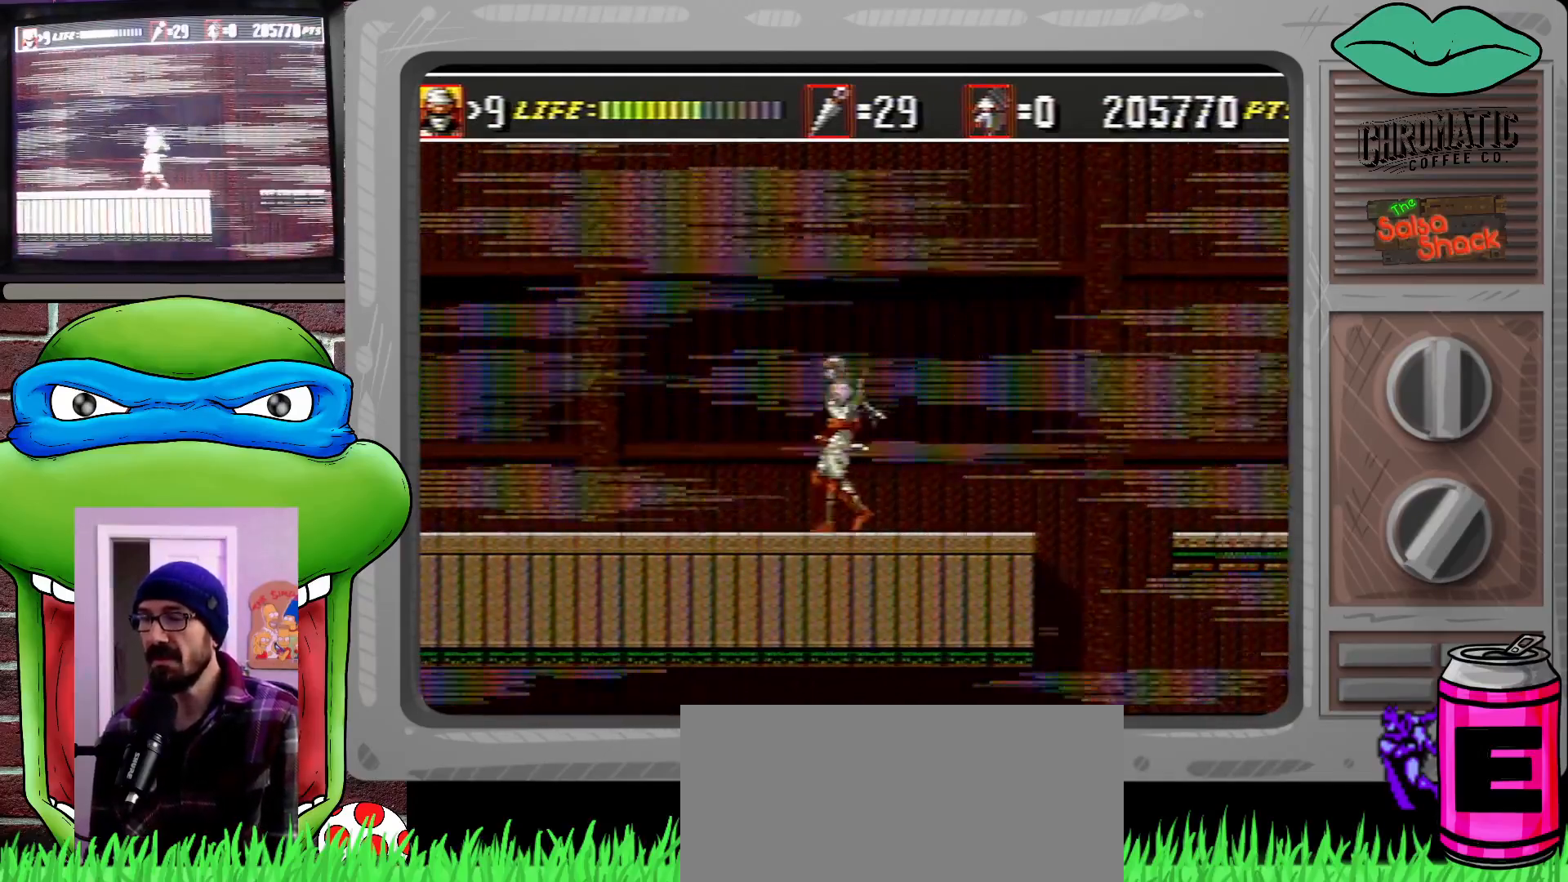
{"buttons": ["DPAD_RIGHT"], "events": [[200, "DPAD_LEFT", "up"], [333, "DPAD_RIGHT", "down"]]}